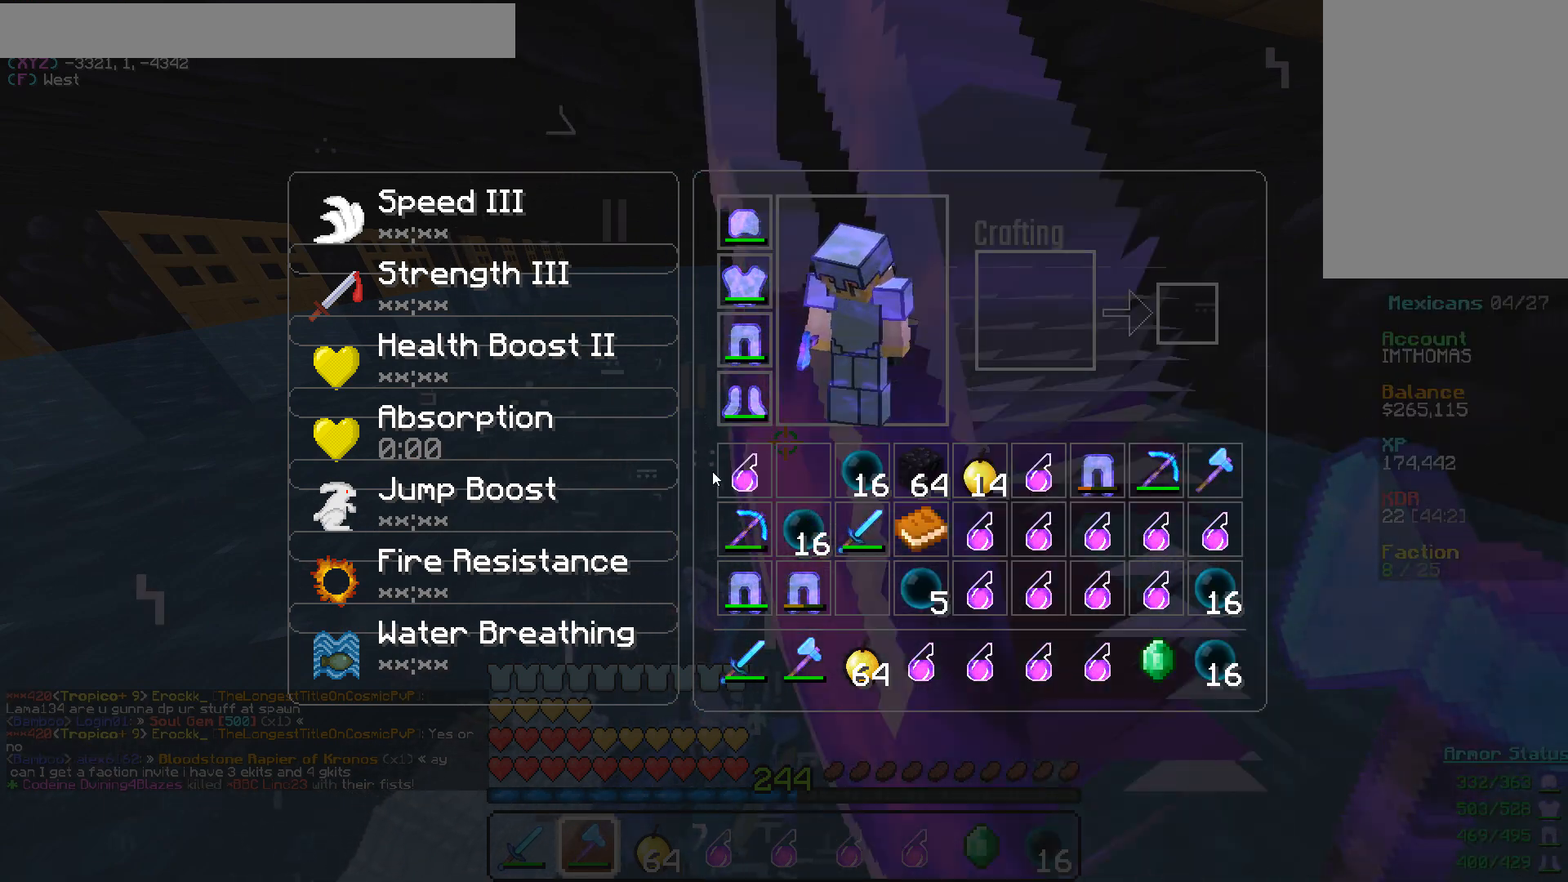
Gameplay with keyboard and mouse; each line is a JSON object with the keys and mouse buttons held at the frame after it. "events" lists presses ("down") and releases ("up") of "a", "d", "s", "w", "mouse_left" and "mouse_right" between this image and that frame as [ms after this image, input, new state], when the widget could be followed in between. "mouse_left", "mouse_right" = the "left", "right" buttons of the "mouse" list. No other keys are recorded. Fast repeated clicks can show as one long hold. Mouse movement is not recorded.
{"keys": ["d", "w"], "mouse": [], "events": [[317, "d", "down"], [467, "w", "down"]]}
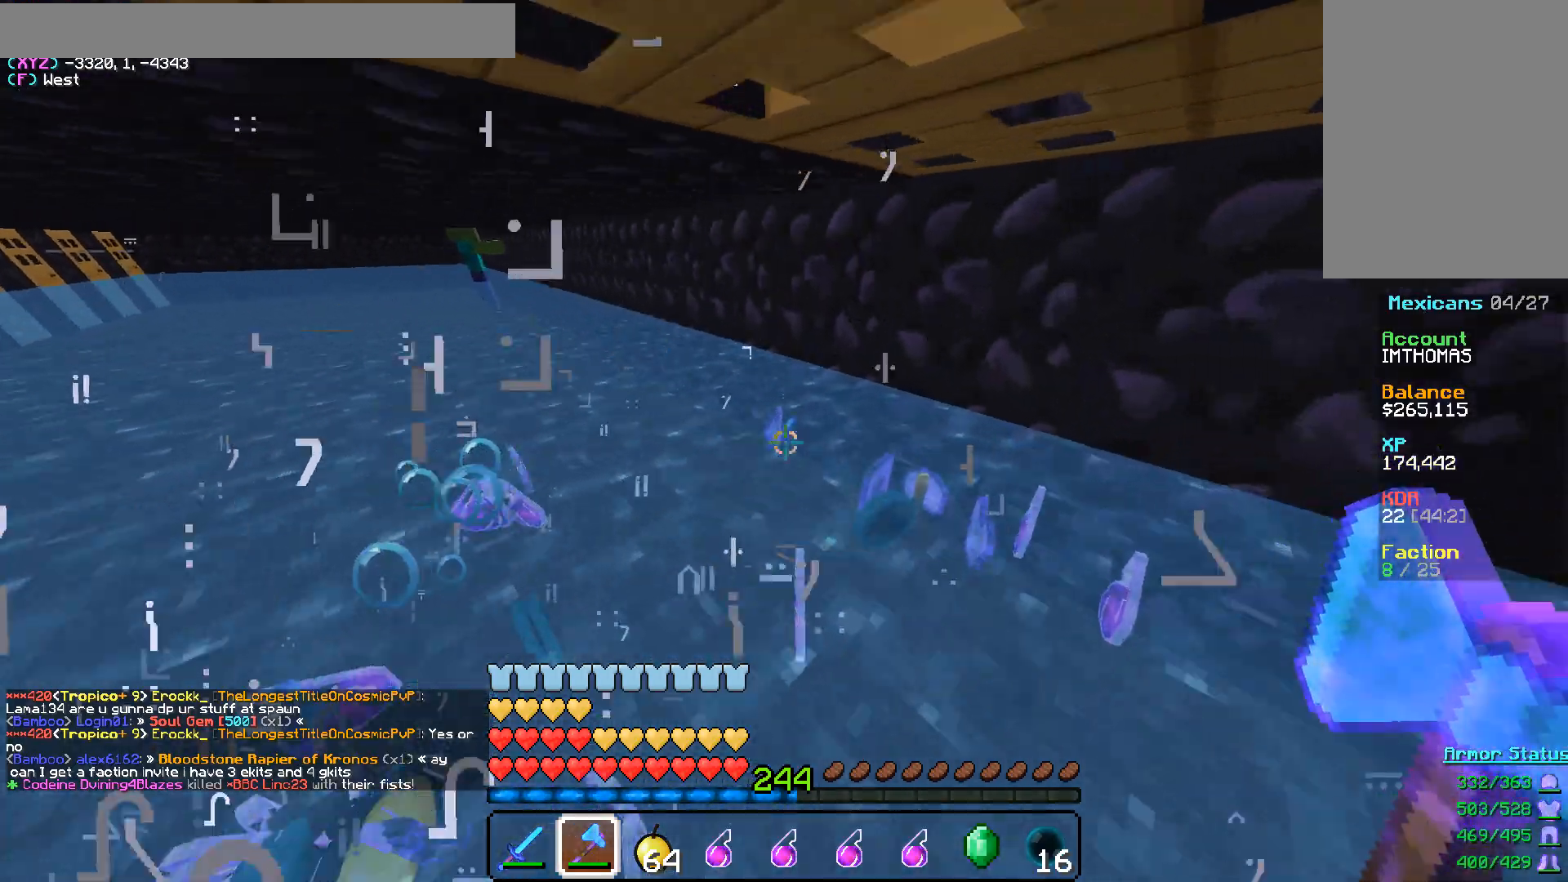
{"keys": [], "mouse": [], "events": [[117, "d", "up"], [233, "w", "up"]]}
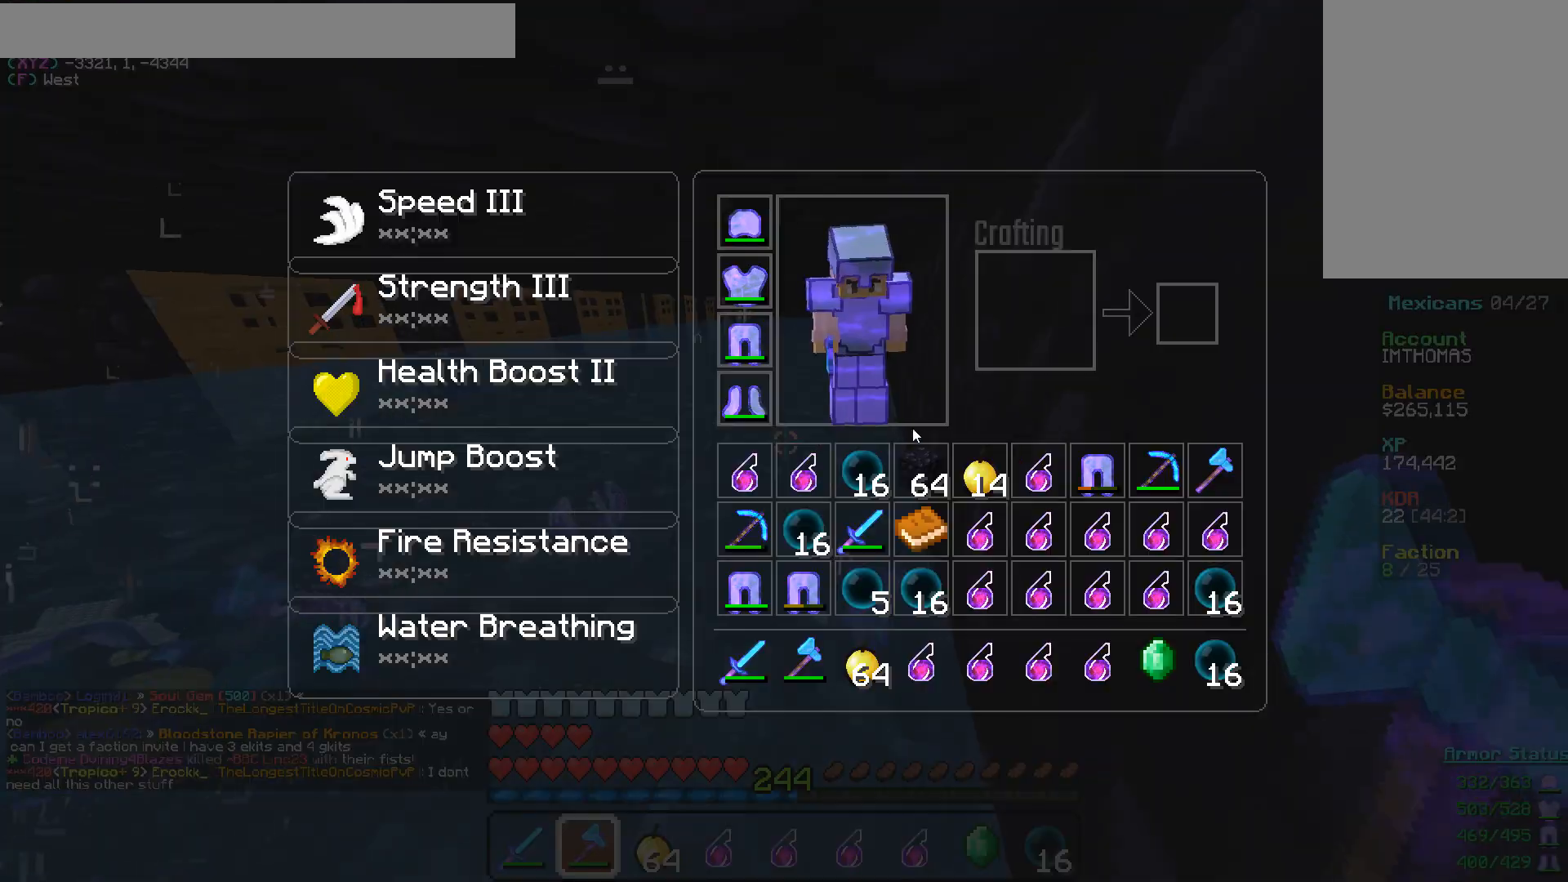
{"keys": [], "mouse": [], "events": []}
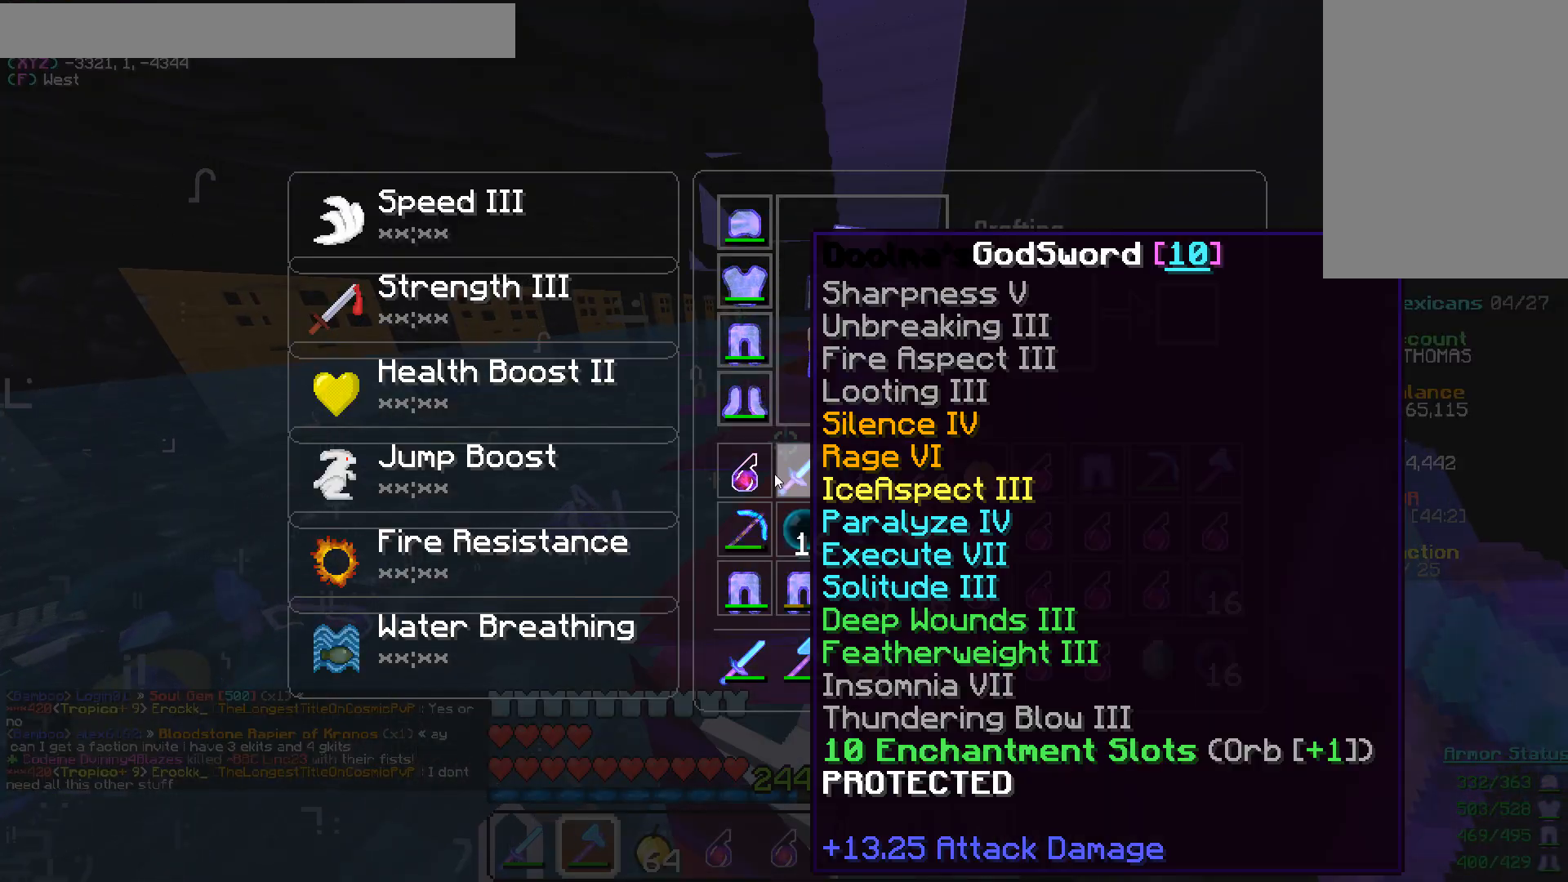
{"keys": [], "mouse": [], "events": []}
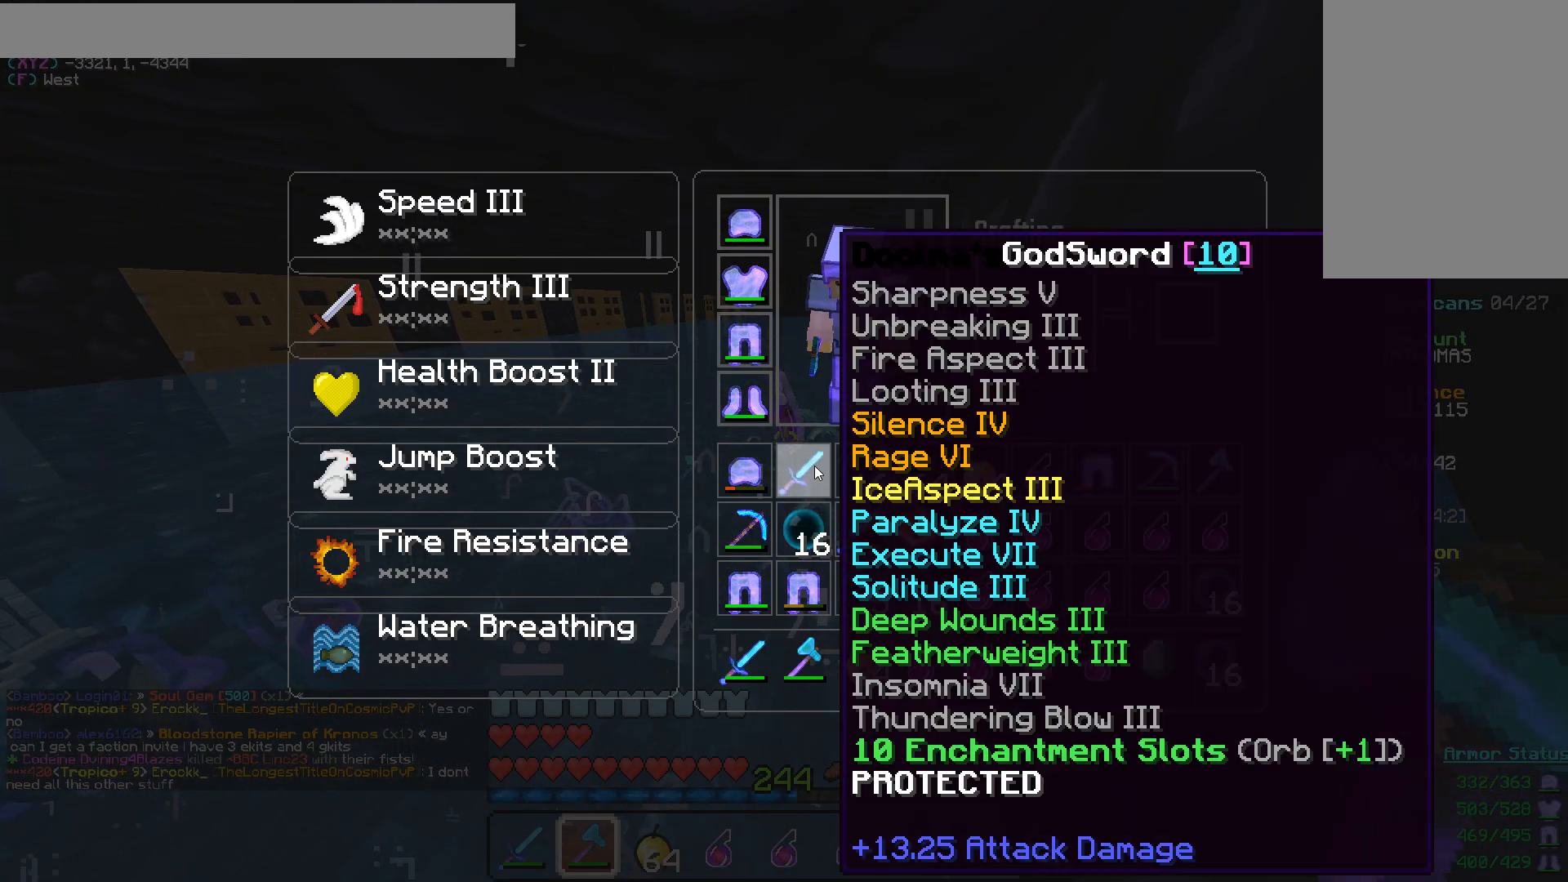
{"keys": ["a"], "mouse": [], "events": [[450, "a", "down"]]}
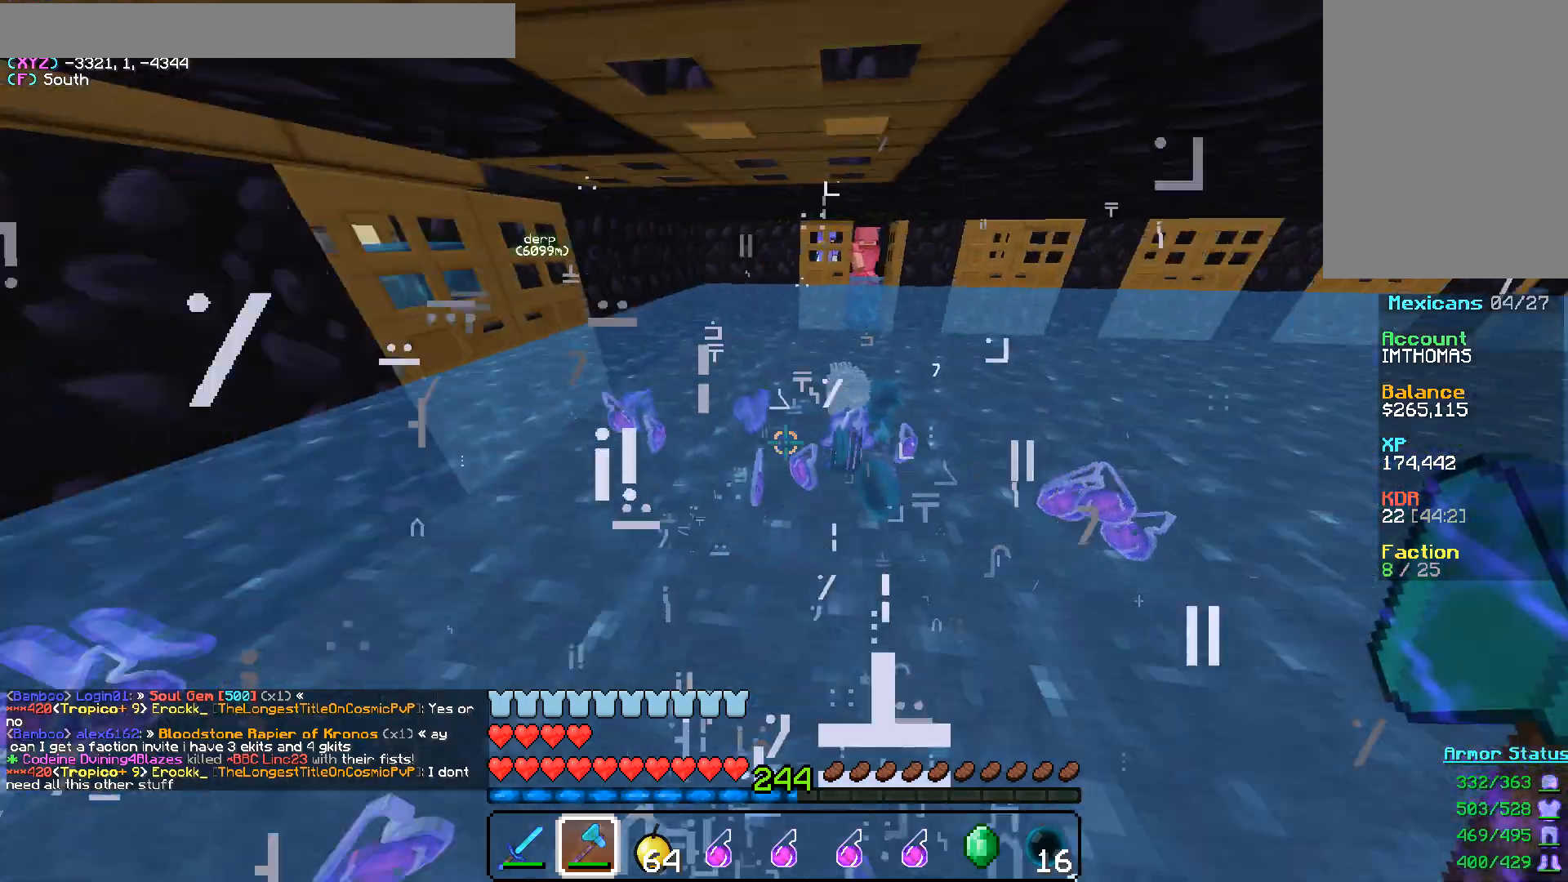
{"keys": ["d"], "mouse": [], "events": [[283, "a", "up"], [467, "d", "down"]]}
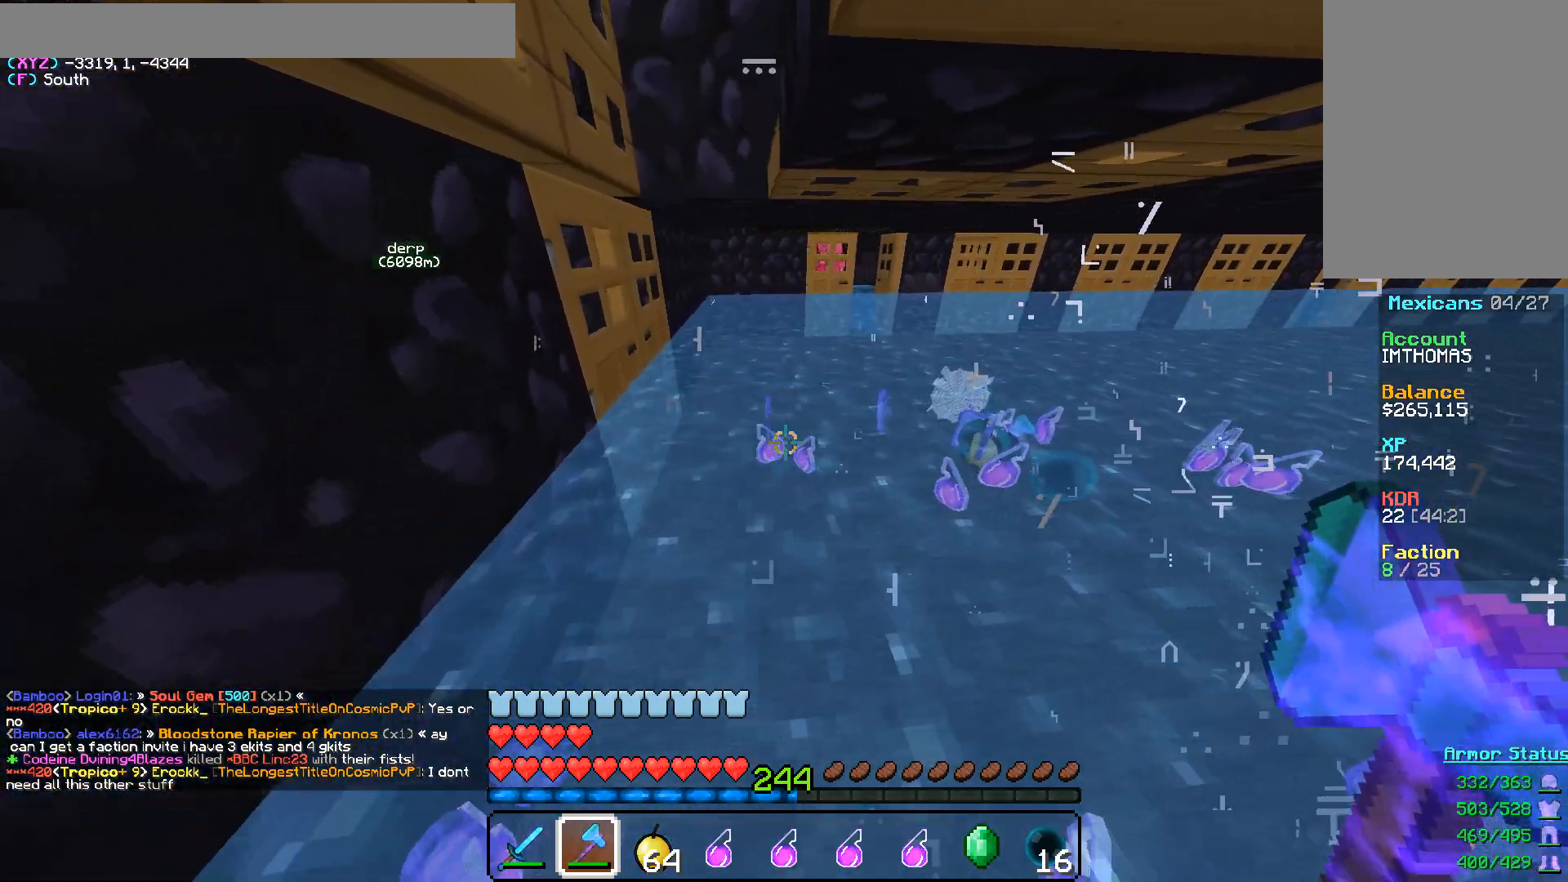
{"keys": [], "mouse": [], "events": [[167, "d", "up"]]}
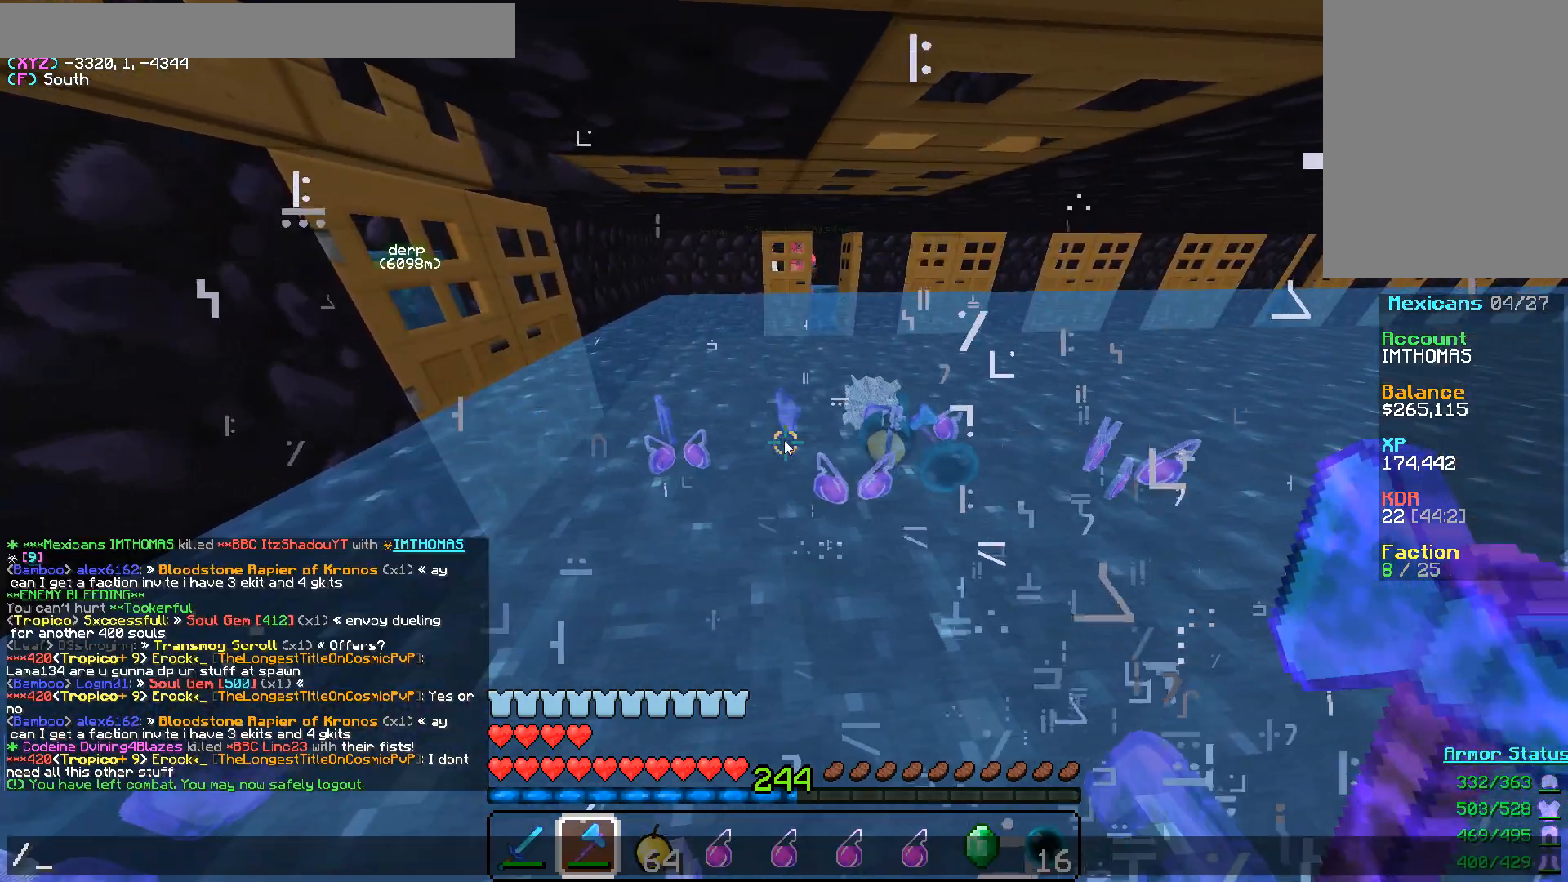
{"keys": [], "mouse": [], "events": []}
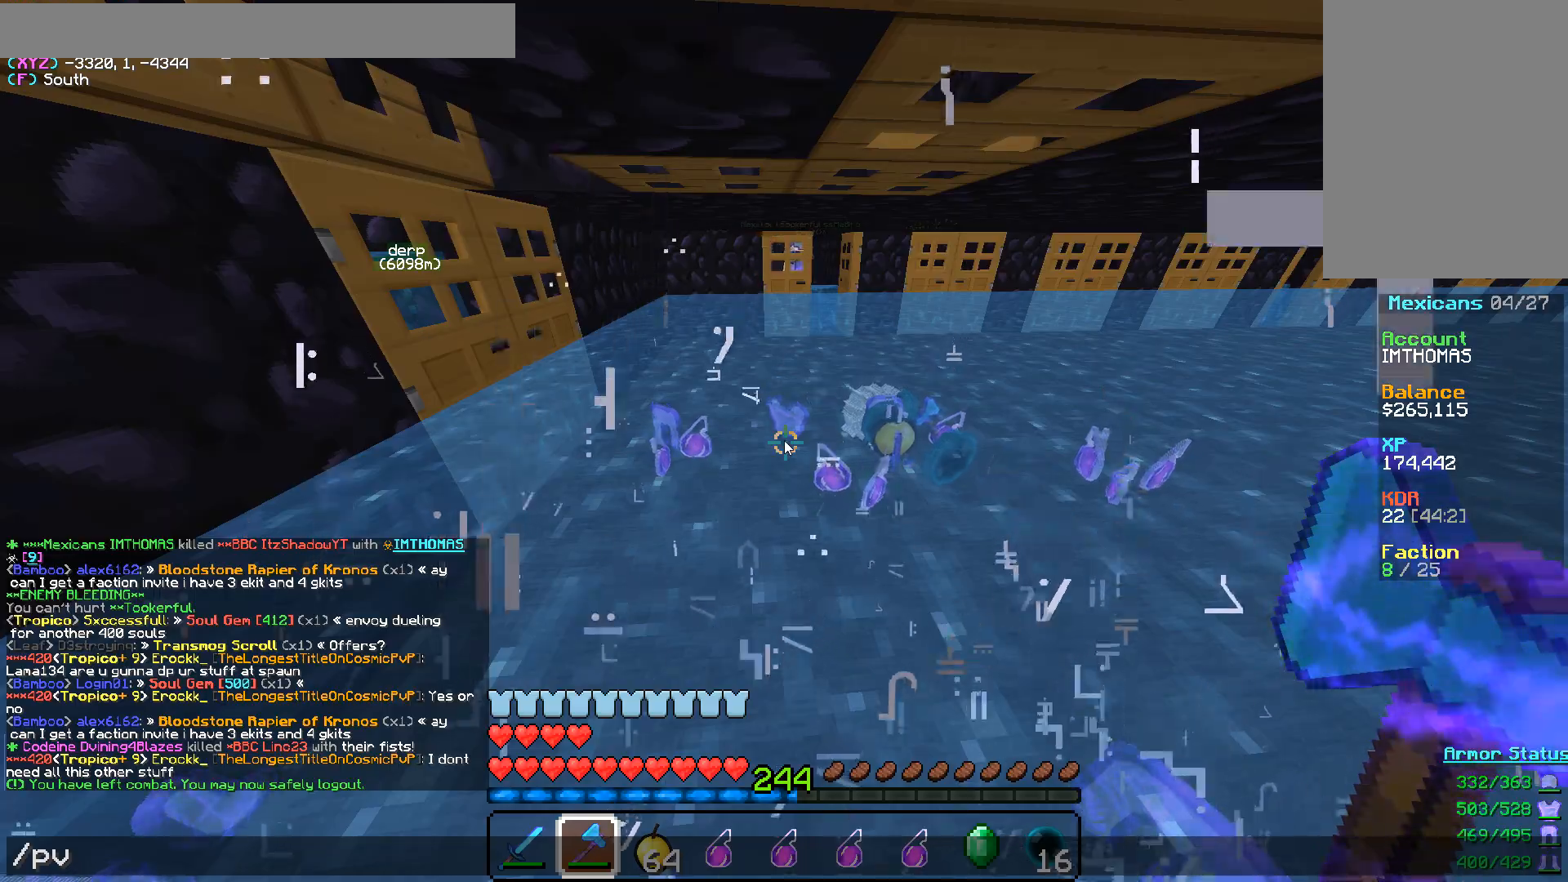
{"keys": [], "mouse": [], "events": []}
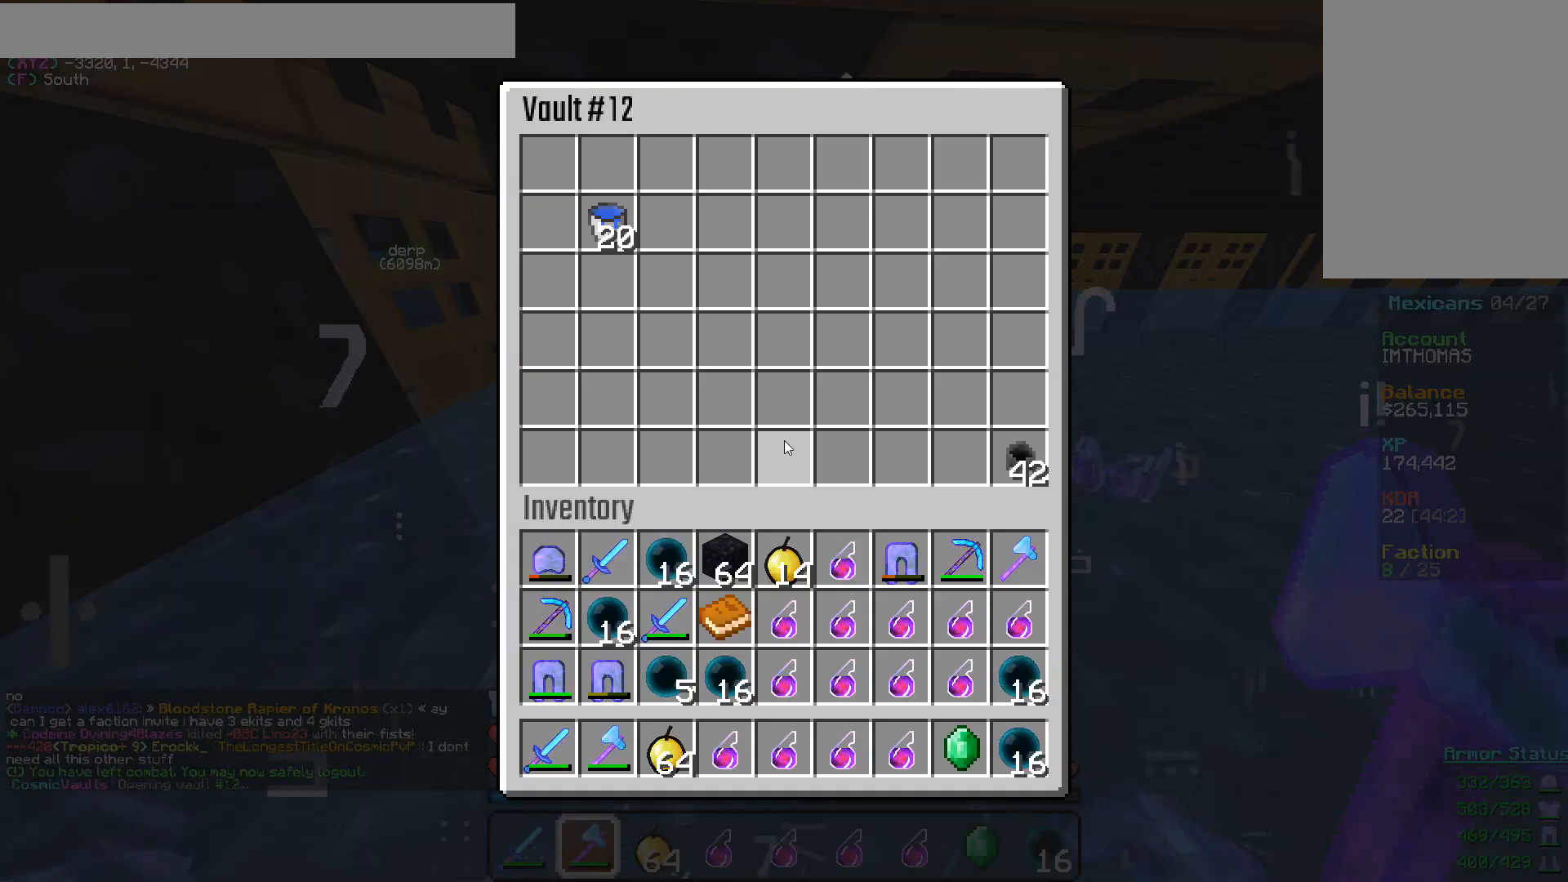
{"keys": [], "mouse": [], "events": []}
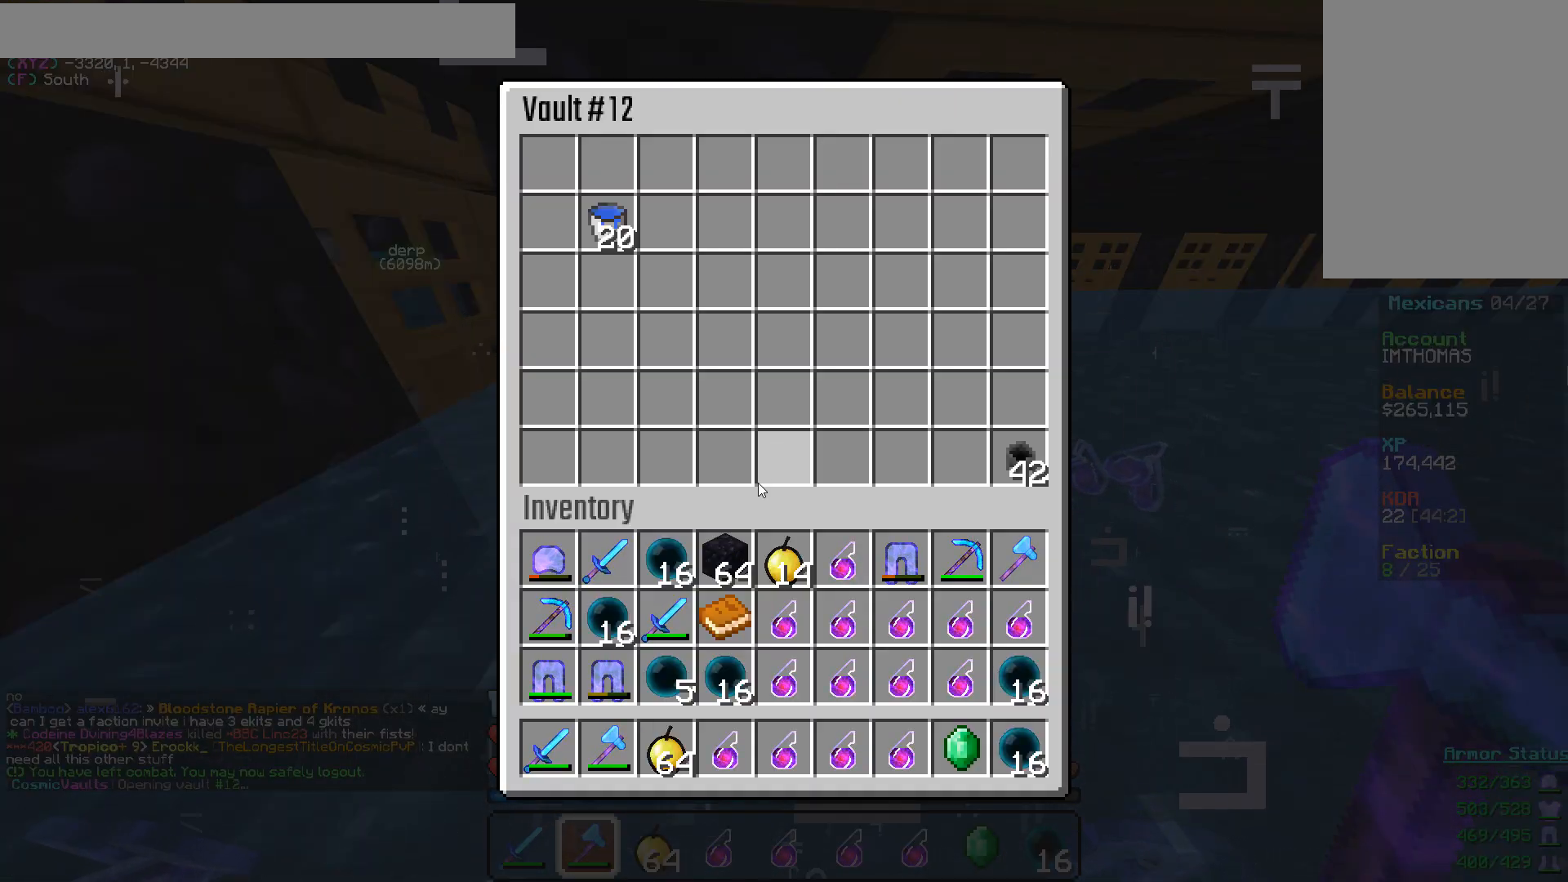
{"keys": [], "mouse": [], "events": [[367, "mouse_left", "down"], [467, "mouse_left", "up"]]}
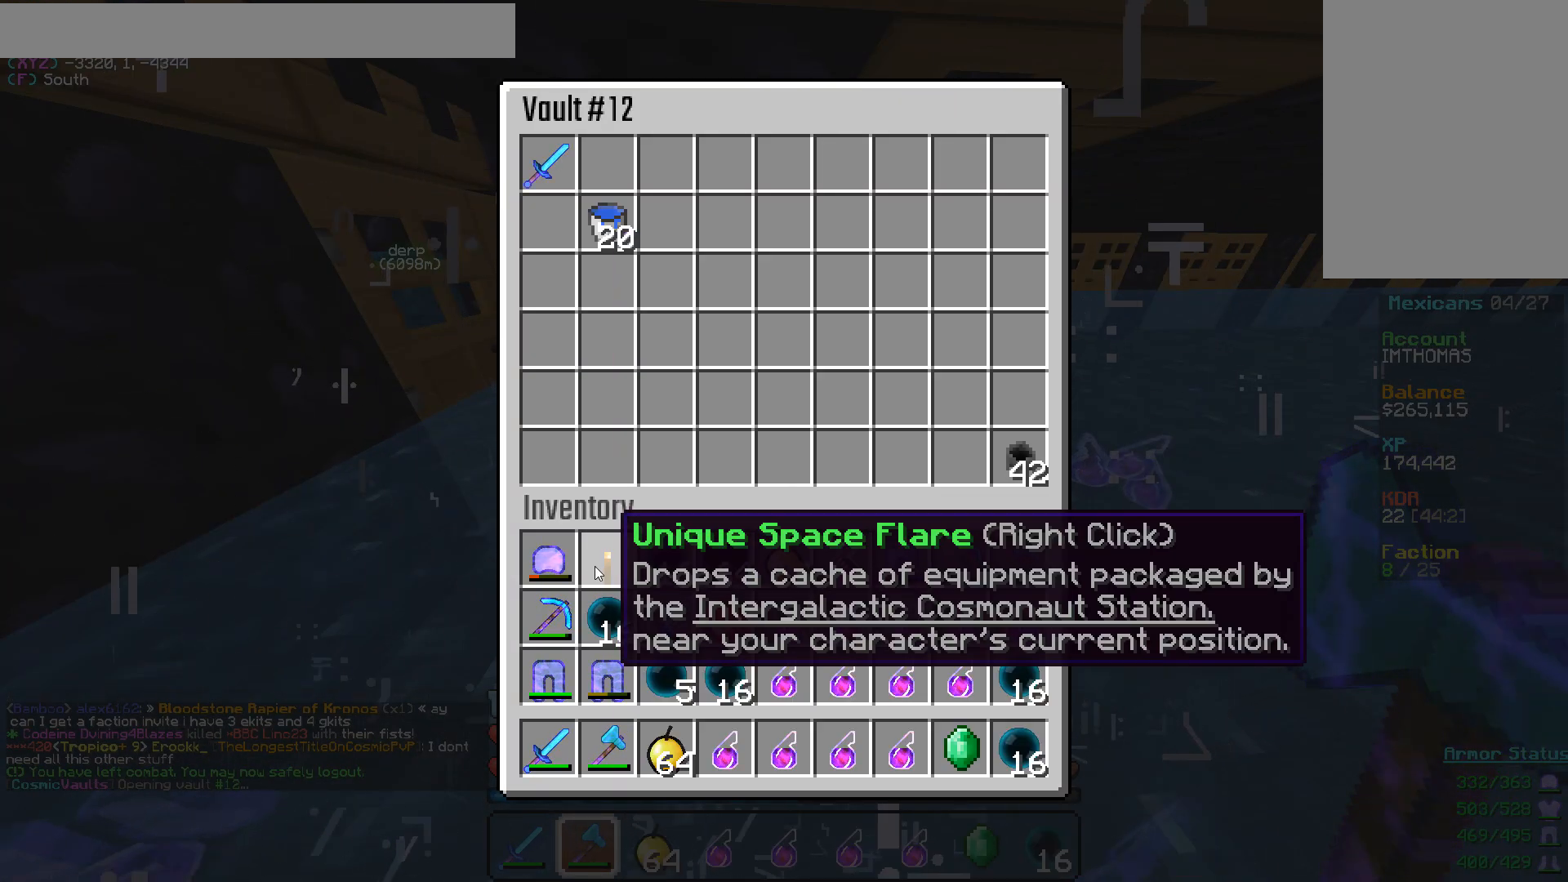
{"keys": [], "mouse": [], "events": [[150, "mouse_left", "down"], [250, "mouse_left", "up"], [333, "mouse_left", "down"], [450, "mouse_left", "up"]]}
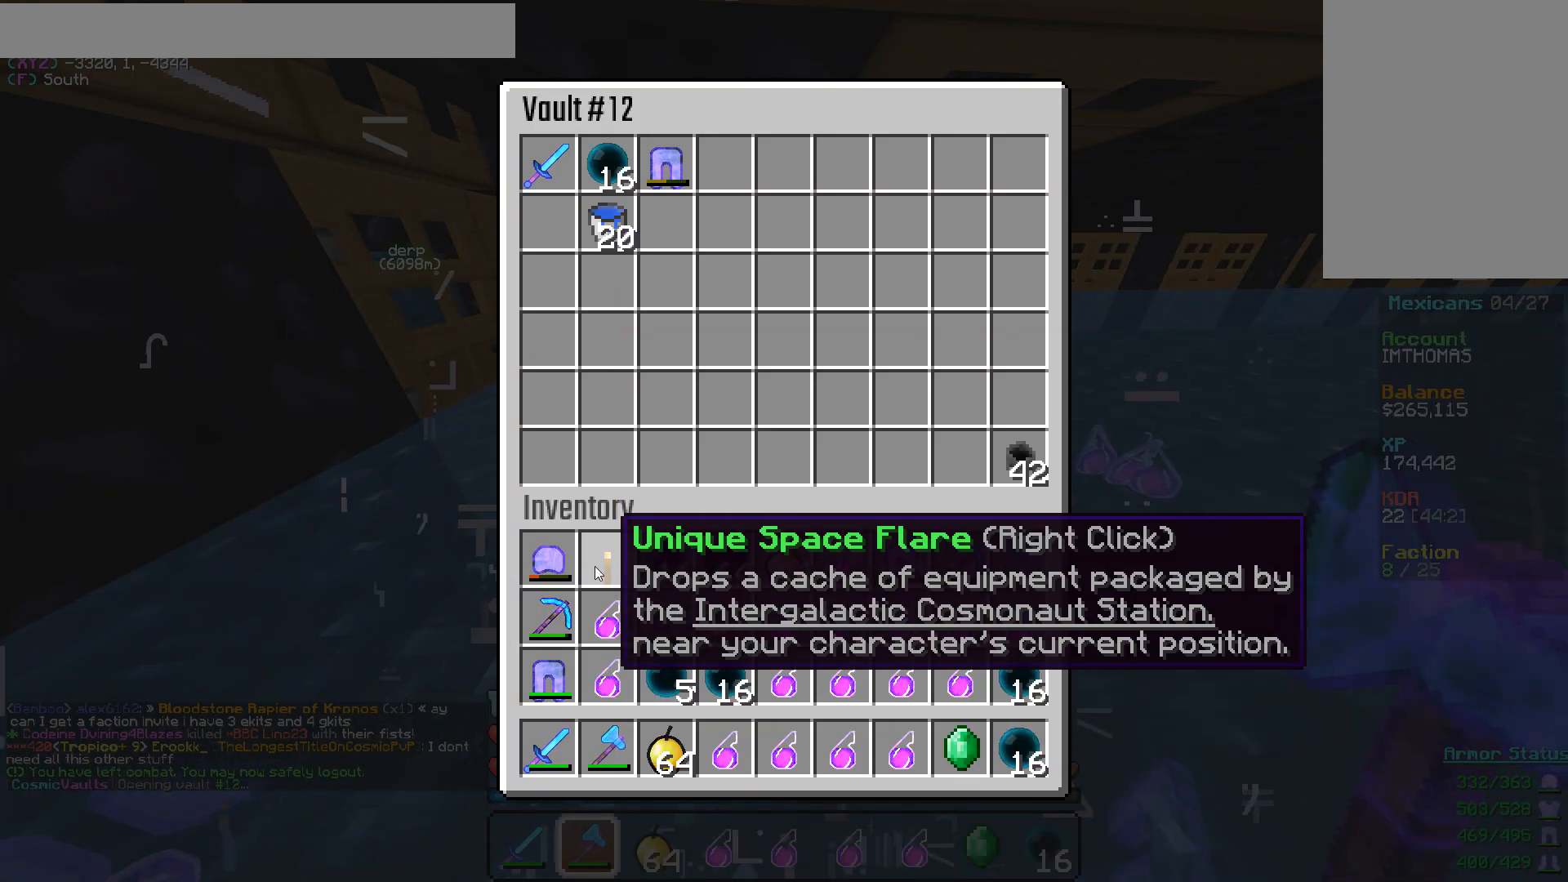
{"keys": [], "mouse": [], "events": [[250, "mouse_left", "down"], [350, "mouse_left", "up"], [417, "mouse_left", "down"], [500, "mouse_left", "up"]]}
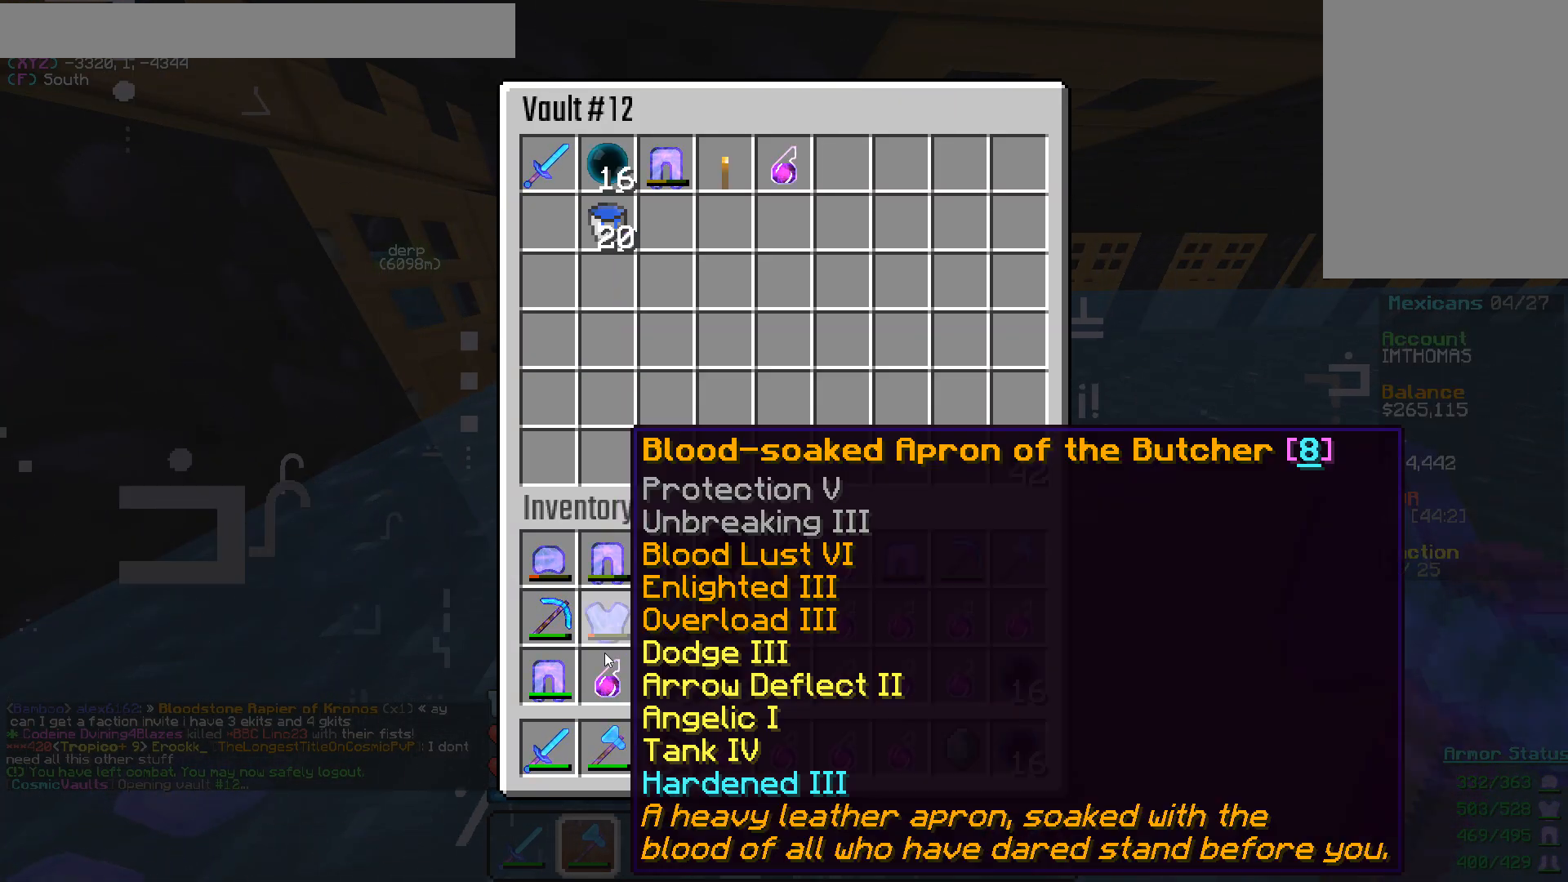
{"keys": [], "mouse": ["left"], "events": [[100, "mouse_left", "down"], [183, "mouse_left", "up"], [450, "mouse_left", "down"]]}
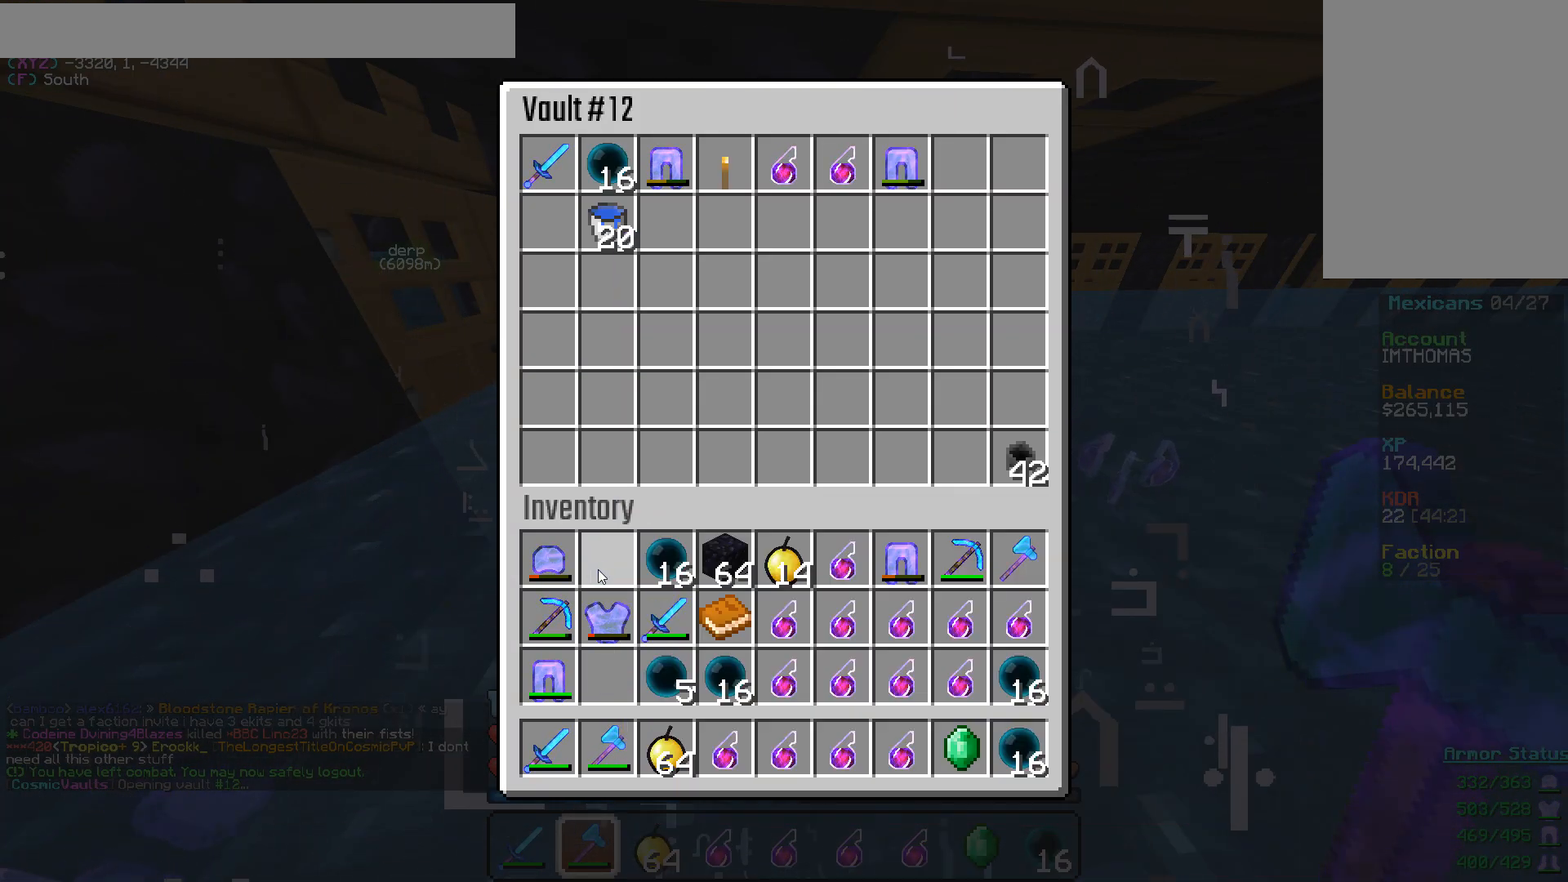
{"keys": [], "mouse": [], "events": [[50, "mouse_left", "up"], [133, "mouse_left", "down"], [217, "mouse_left", "up"], [367, "mouse_left", "down"], [500, "mouse_left", "up"]]}
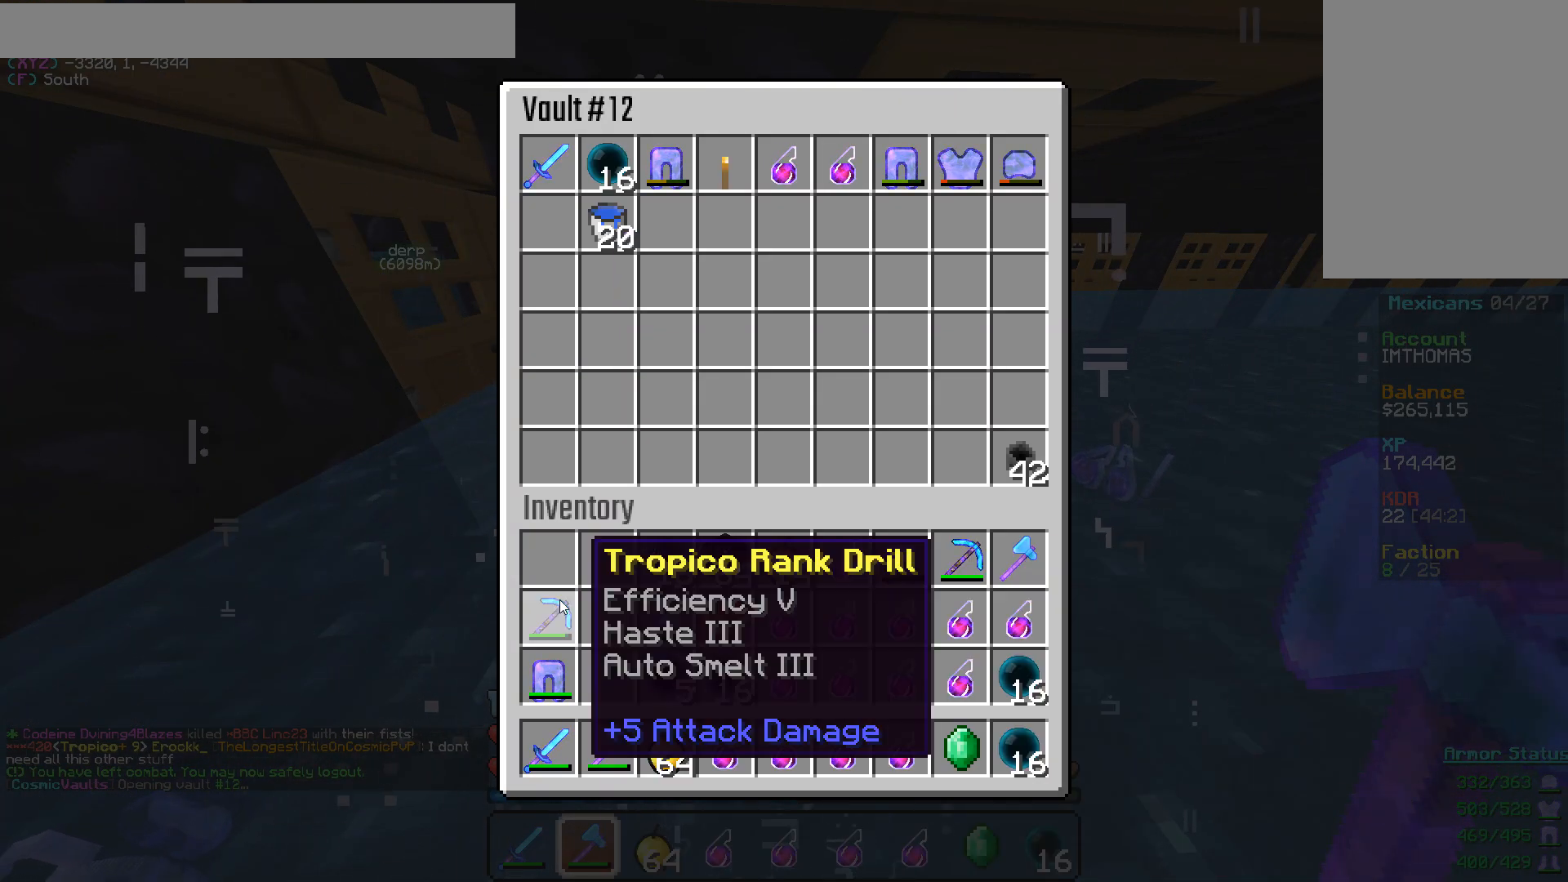
{"keys": [], "mouse": [], "events": [[83, "mouse_left", "down"], [200, "mouse_left", "up"], [383, "mouse_left", "down"], [500, "mouse_left", "up"]]}
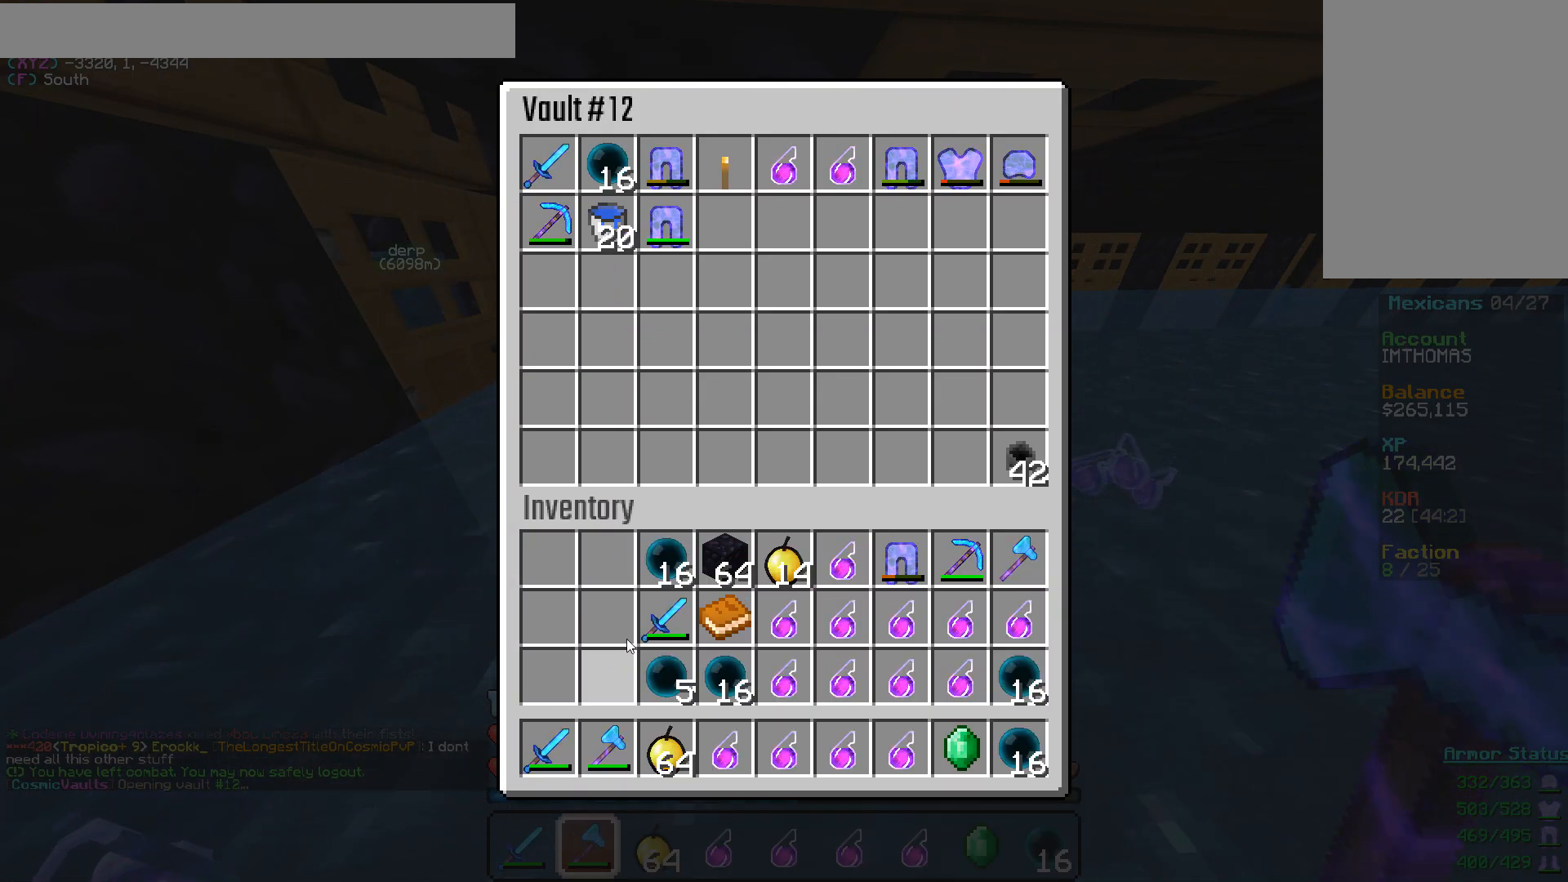
{"keys": [], "mouse": [], "events": [[200, "mouse_left", "down"], [267, "mouse_left", "up"], [333, "mouse_left", "down"], [450, "mouse_left", "up"]]}
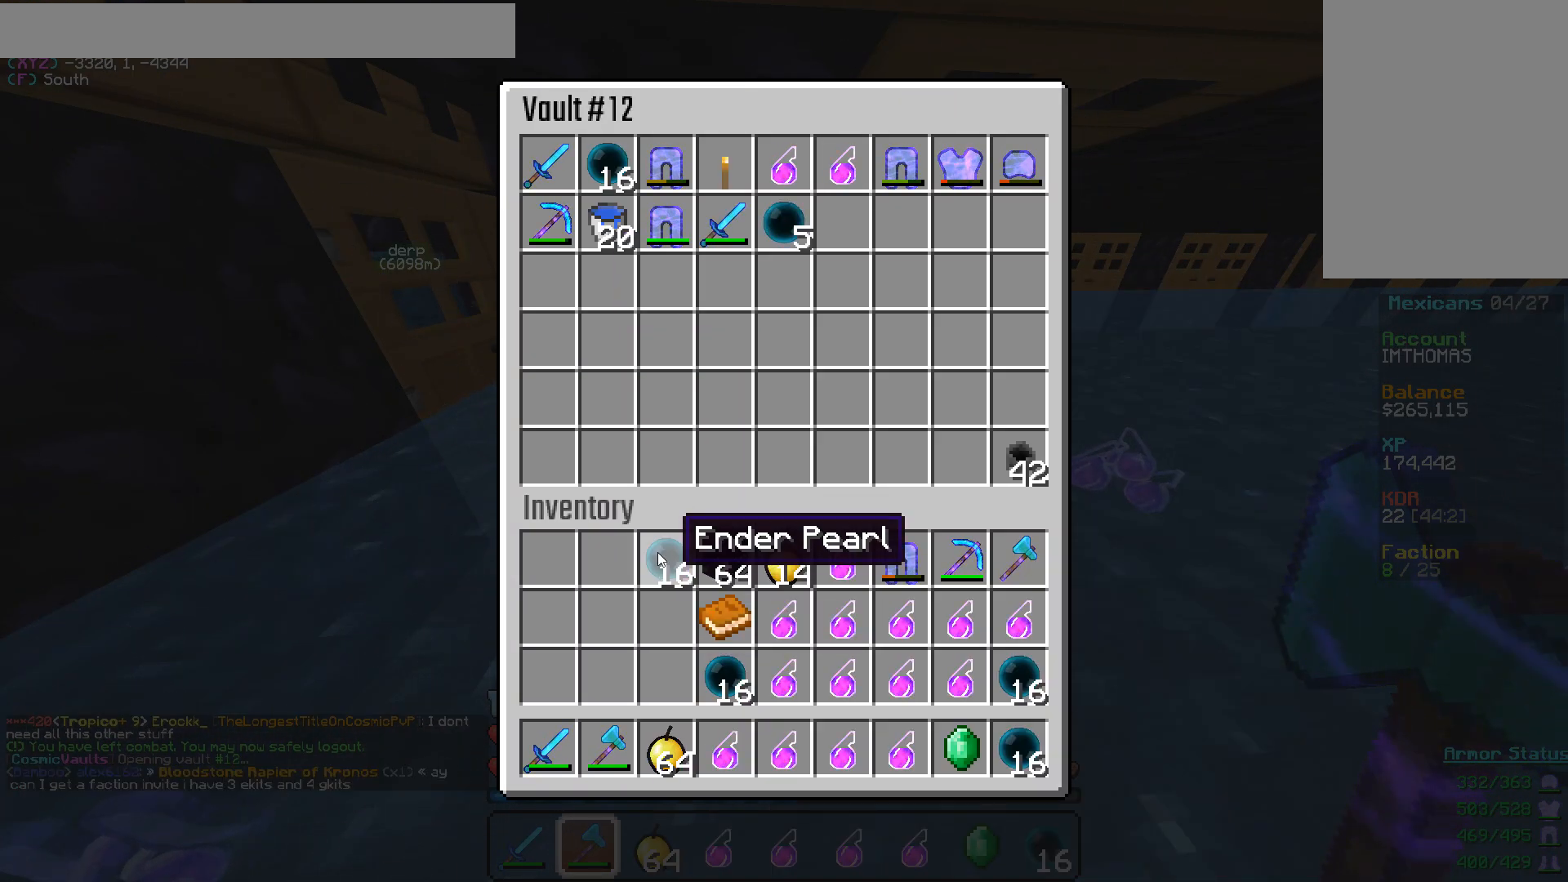
{"keys": [], "mouse": ["left"], "events": [[50, "mouse_left", "down"], [167, "mouse_left", "up"], [300, "mouse_left", "down"]]}
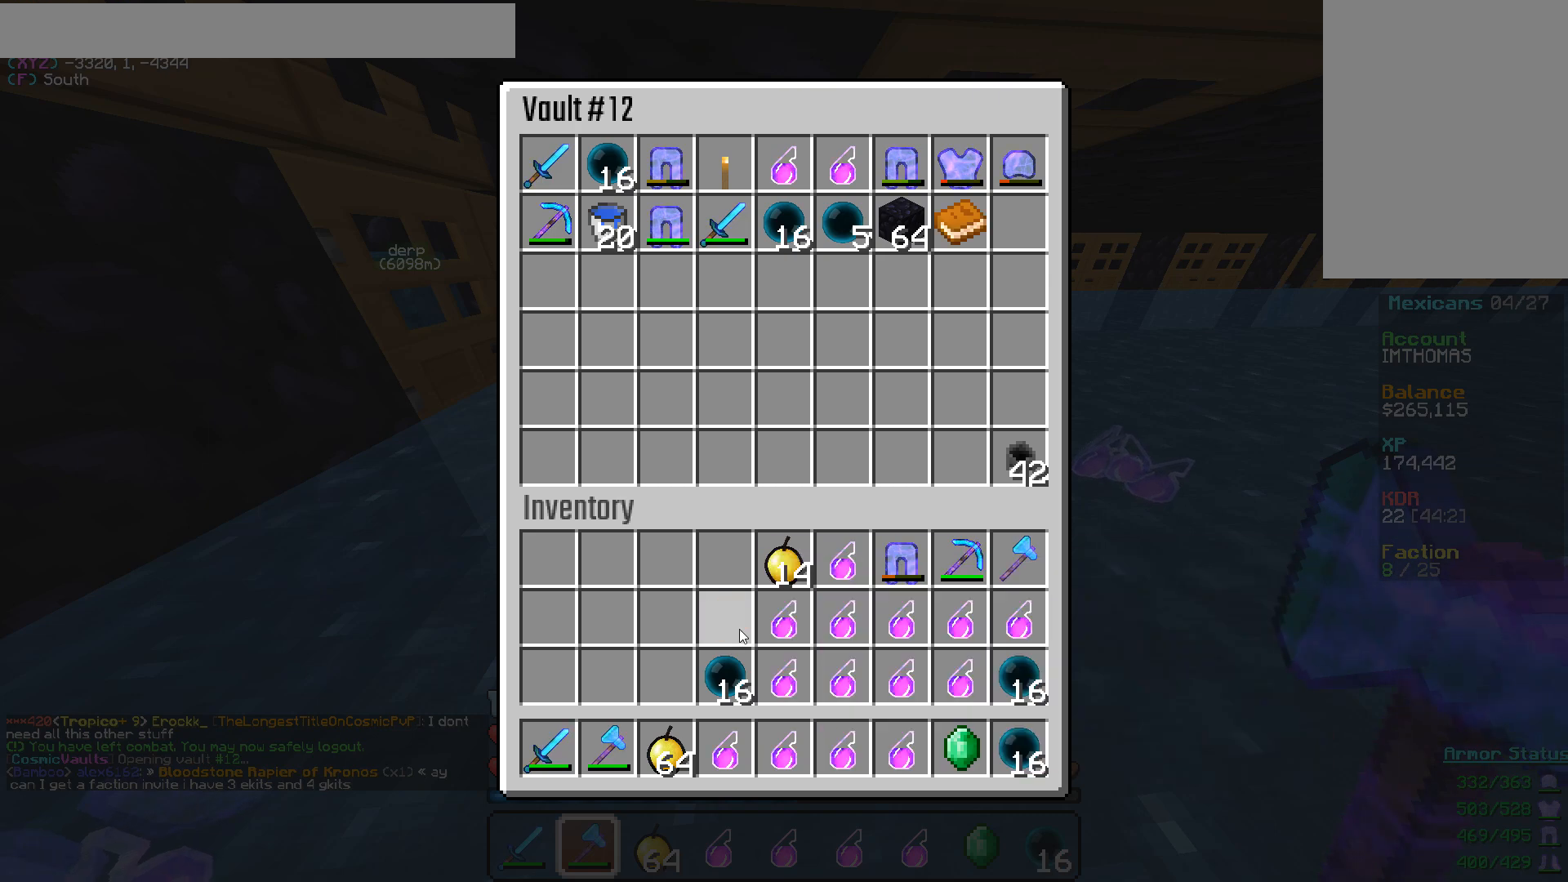
{"keys": [], "mouse": ["left"], "events": [[200, "mouse_left", "up"], [467, "mouse_left", "down"]]}
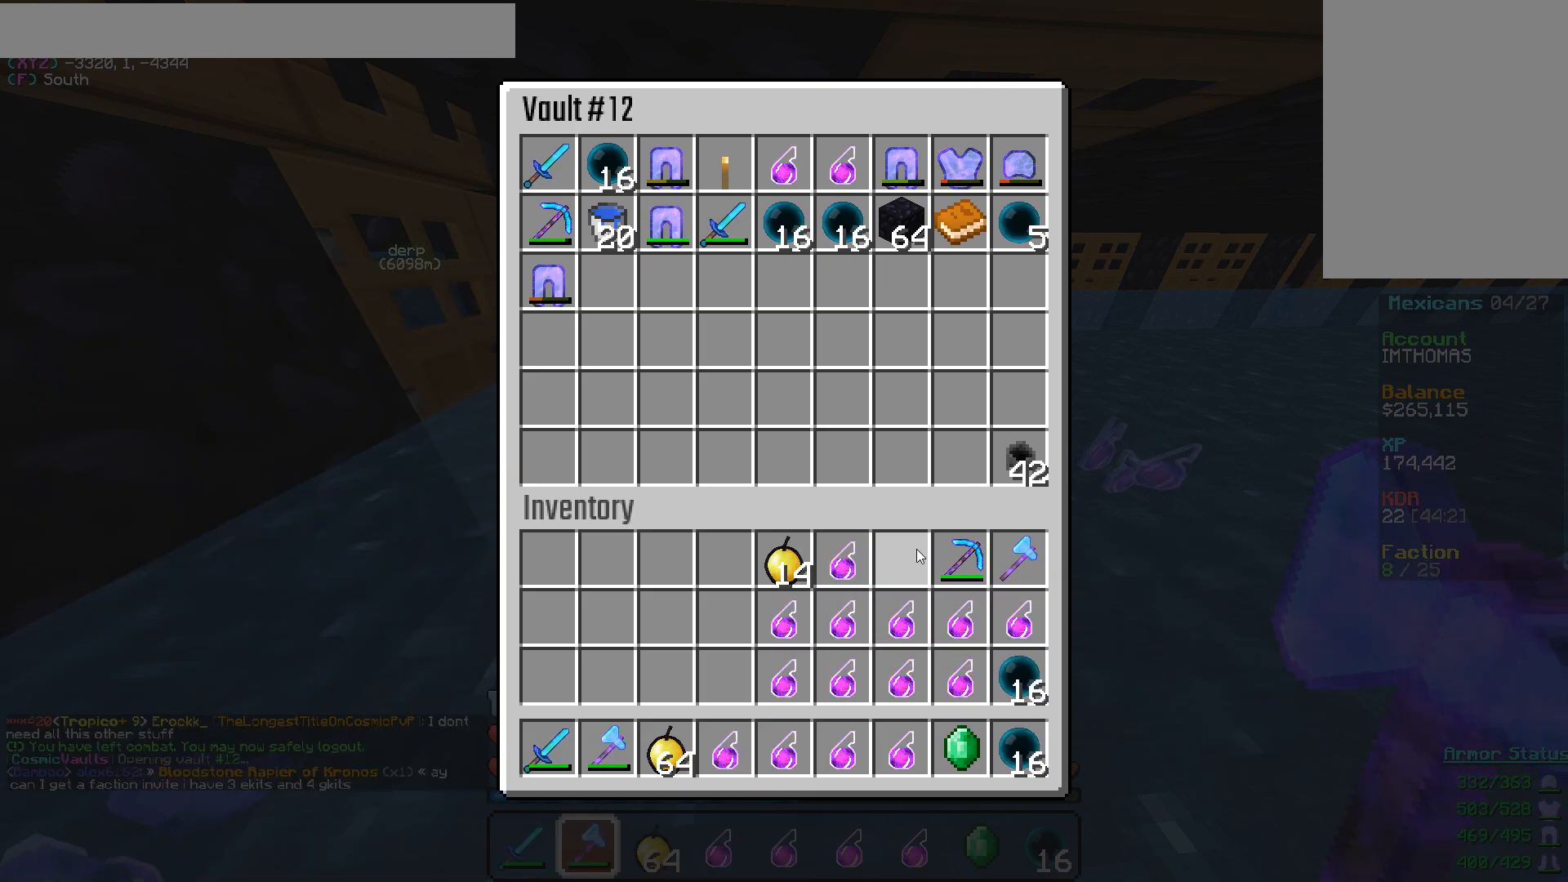
{"keys": ["a"], "mouse": [], "events": [[233, "mouse_left", "up"], [300, "a", "down"]]}
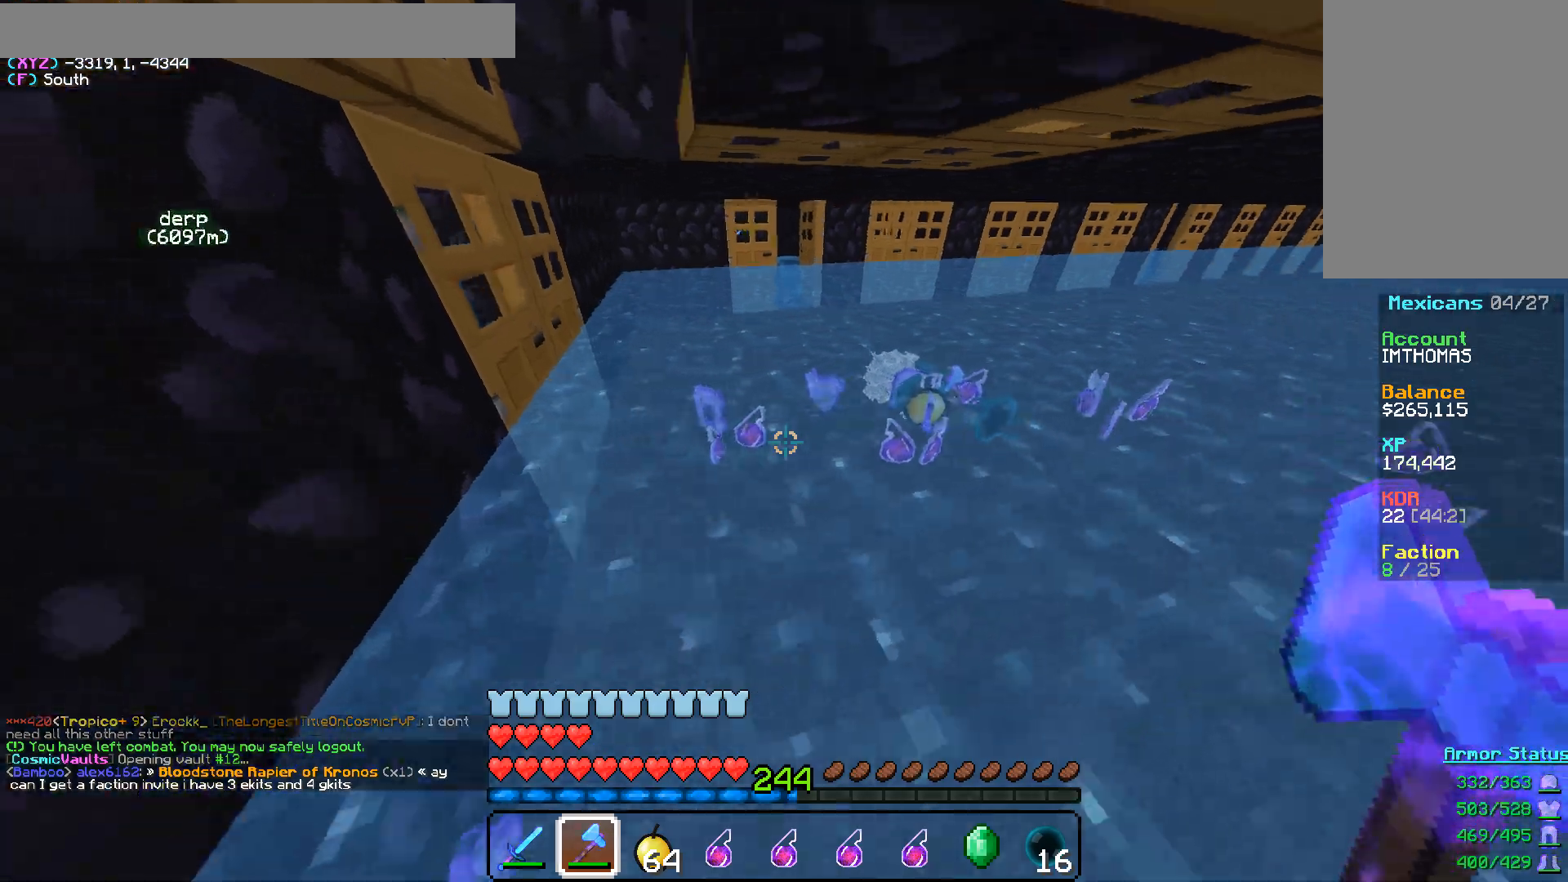
{"keys": ["w"], "mouse": [], "events": [[33, "d", "down"], [83, "a", "up"], [117, "w", "down"], [267, "d", "up"]]}
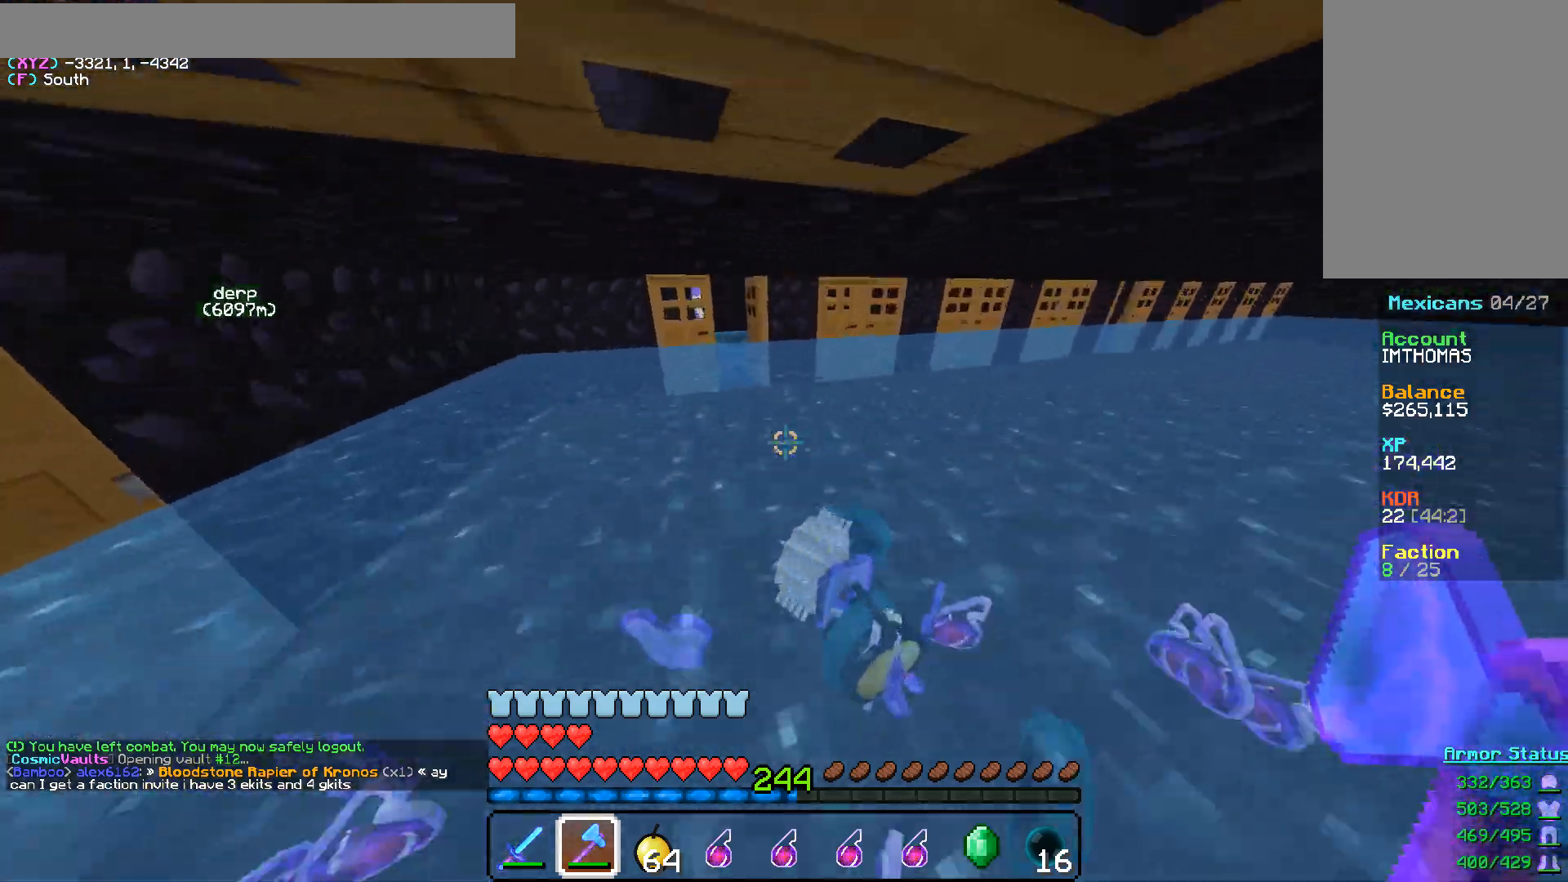
{"keys": ["d", "w"], "mouse": [], "events": [[17, "a", "down"], [200, "a", "up"], [400, "d", "down"]]}
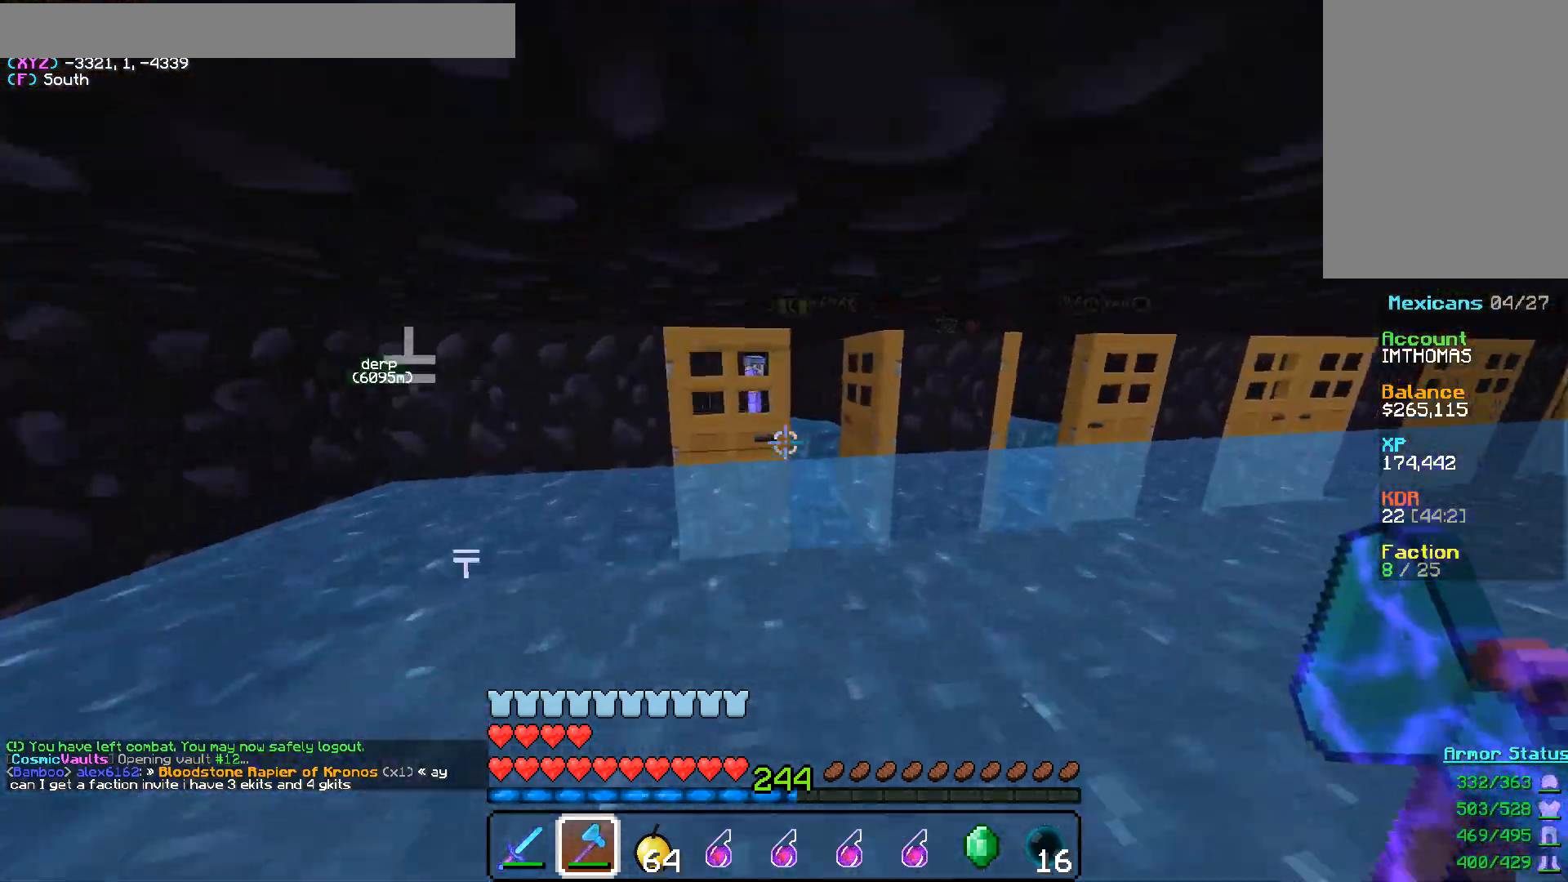
{"keys": ["d"], "mouse": [], "events": [[17, "d", "up"], [200, "d", "down"], [317, "d", "up"], [367, "w", "up"], [450, "d", "down"]]}
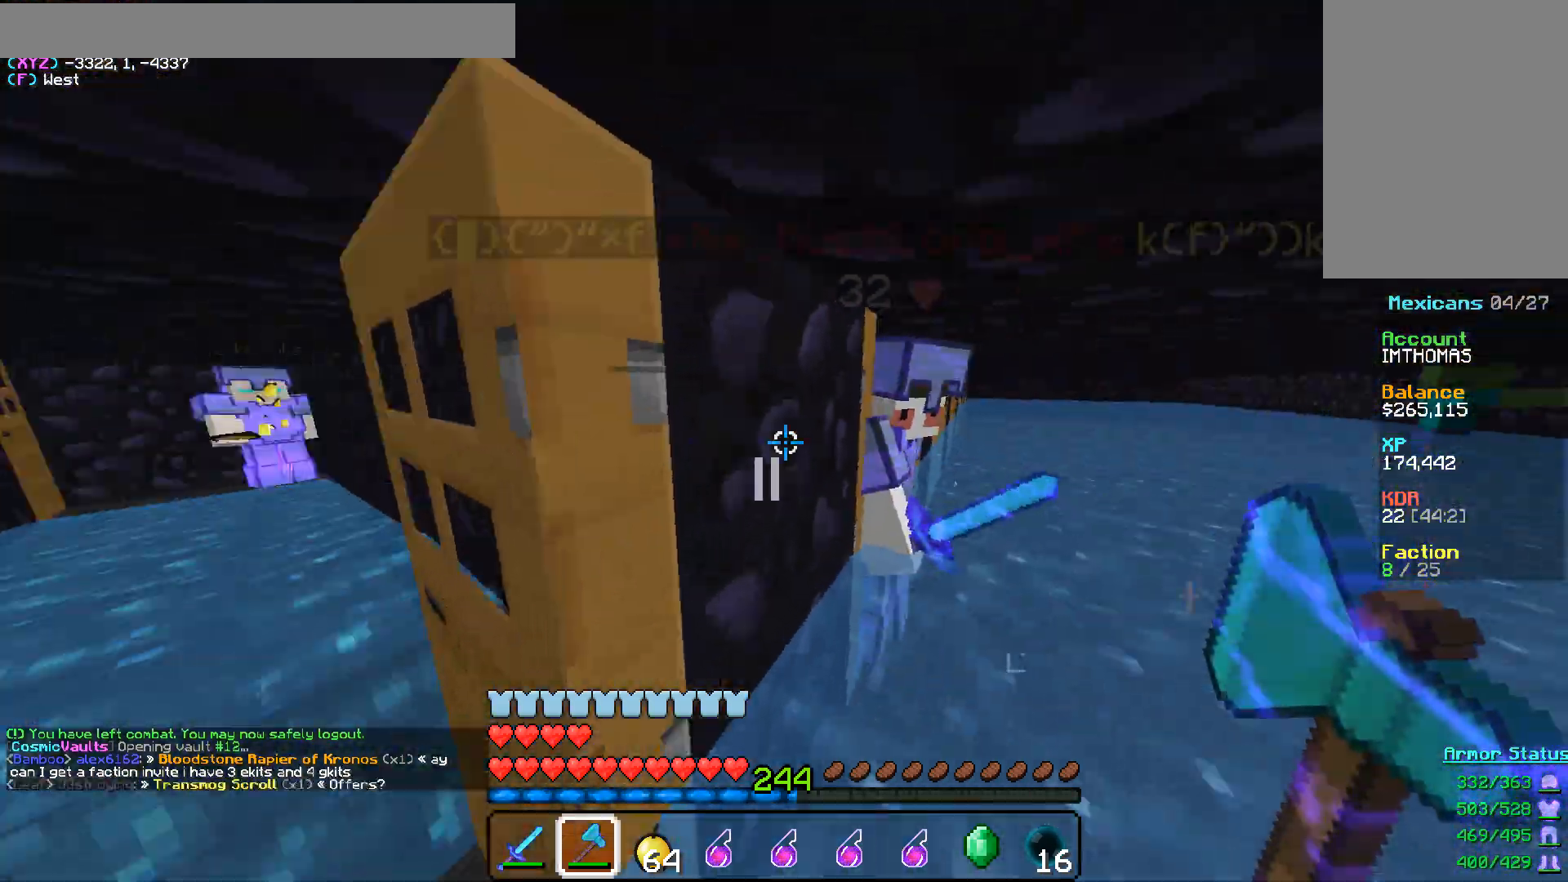
{"keys": [], "mouse": ["left"], "events": [[83, "w", "down"], [150, "d", "up"], [217, "mouse_left", "down"], [283, "w", "up"]]}
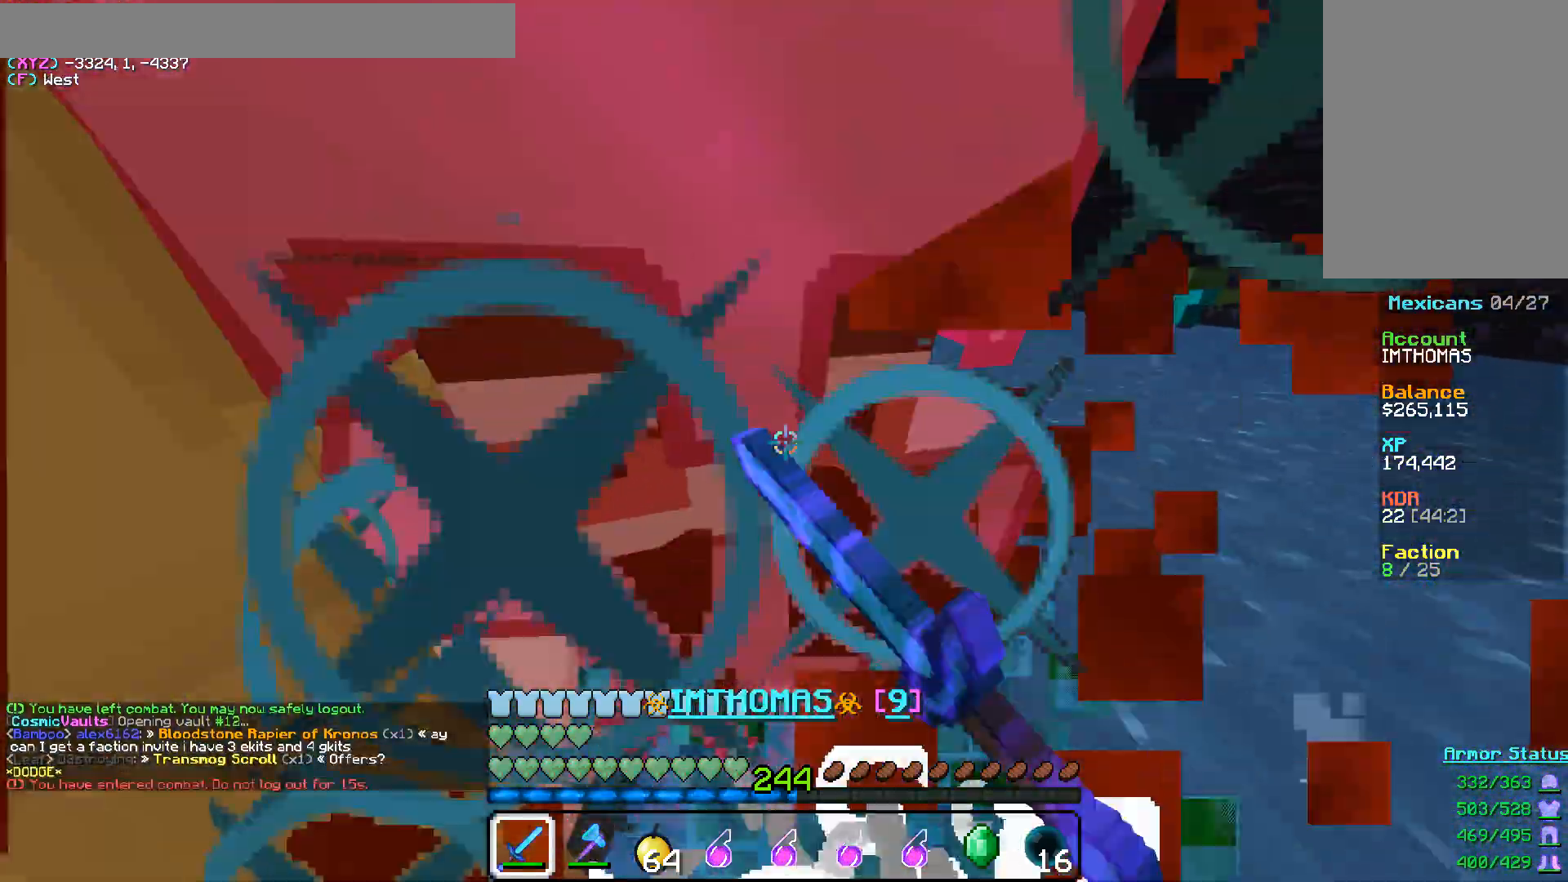
{"keys": ["w"], "mouse": ["left"], "events": [[50, "a", "down"], [167, "a", "up"], [217, "w", "down"]]}
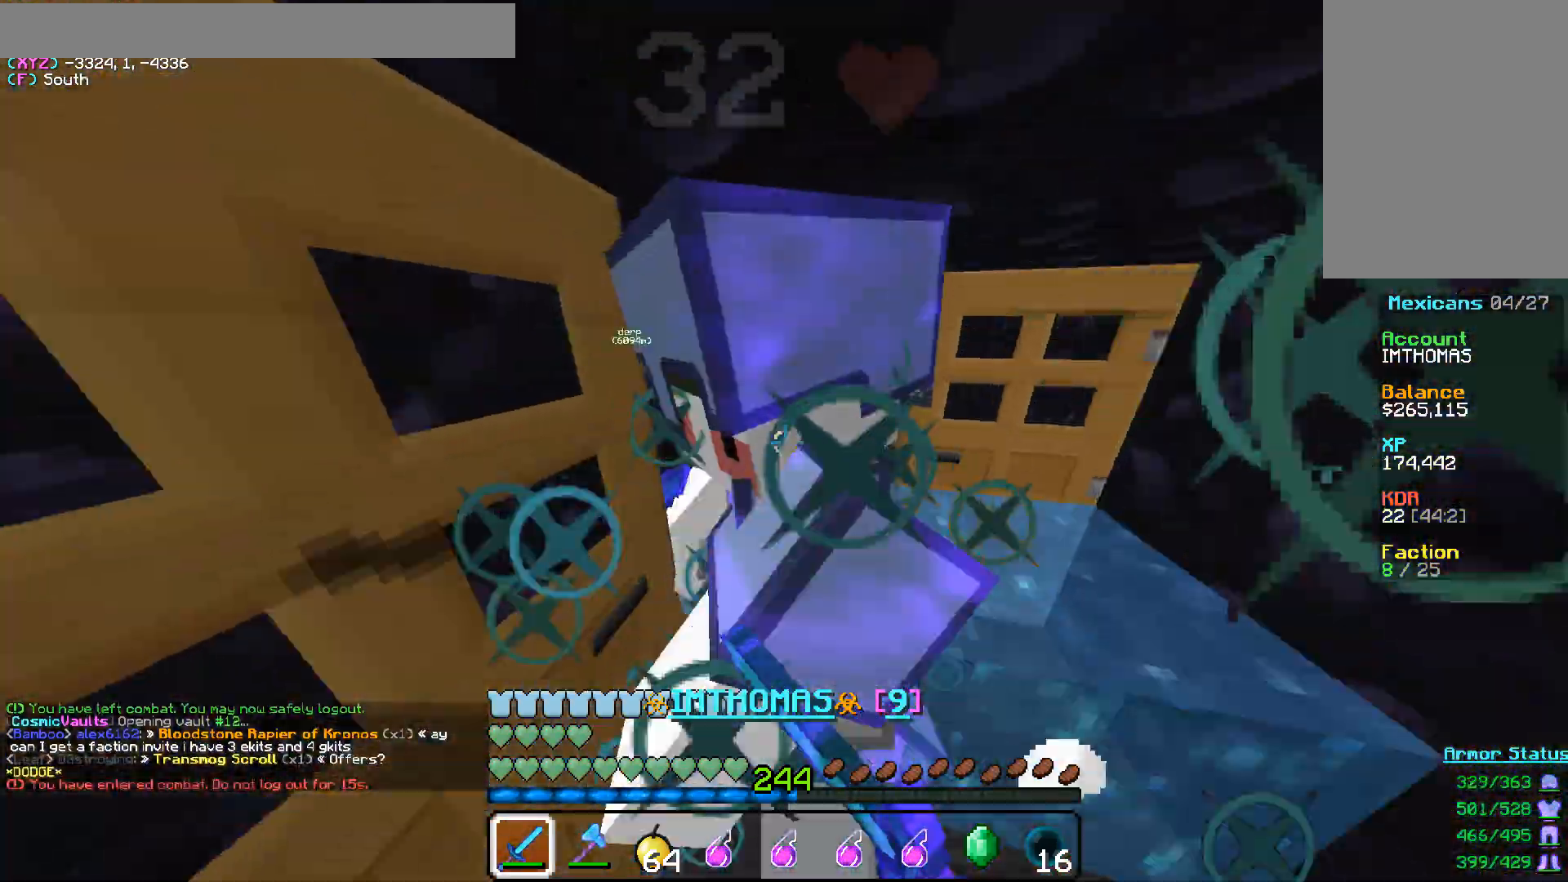
{"keys": ["a"], "mouse": ["left", "right"], "events": [[17, "a", "down"], [117, "a", "up"], [233, "w", "up"], [500, "a", "down"], [500, "mouse_right", "down"]]}
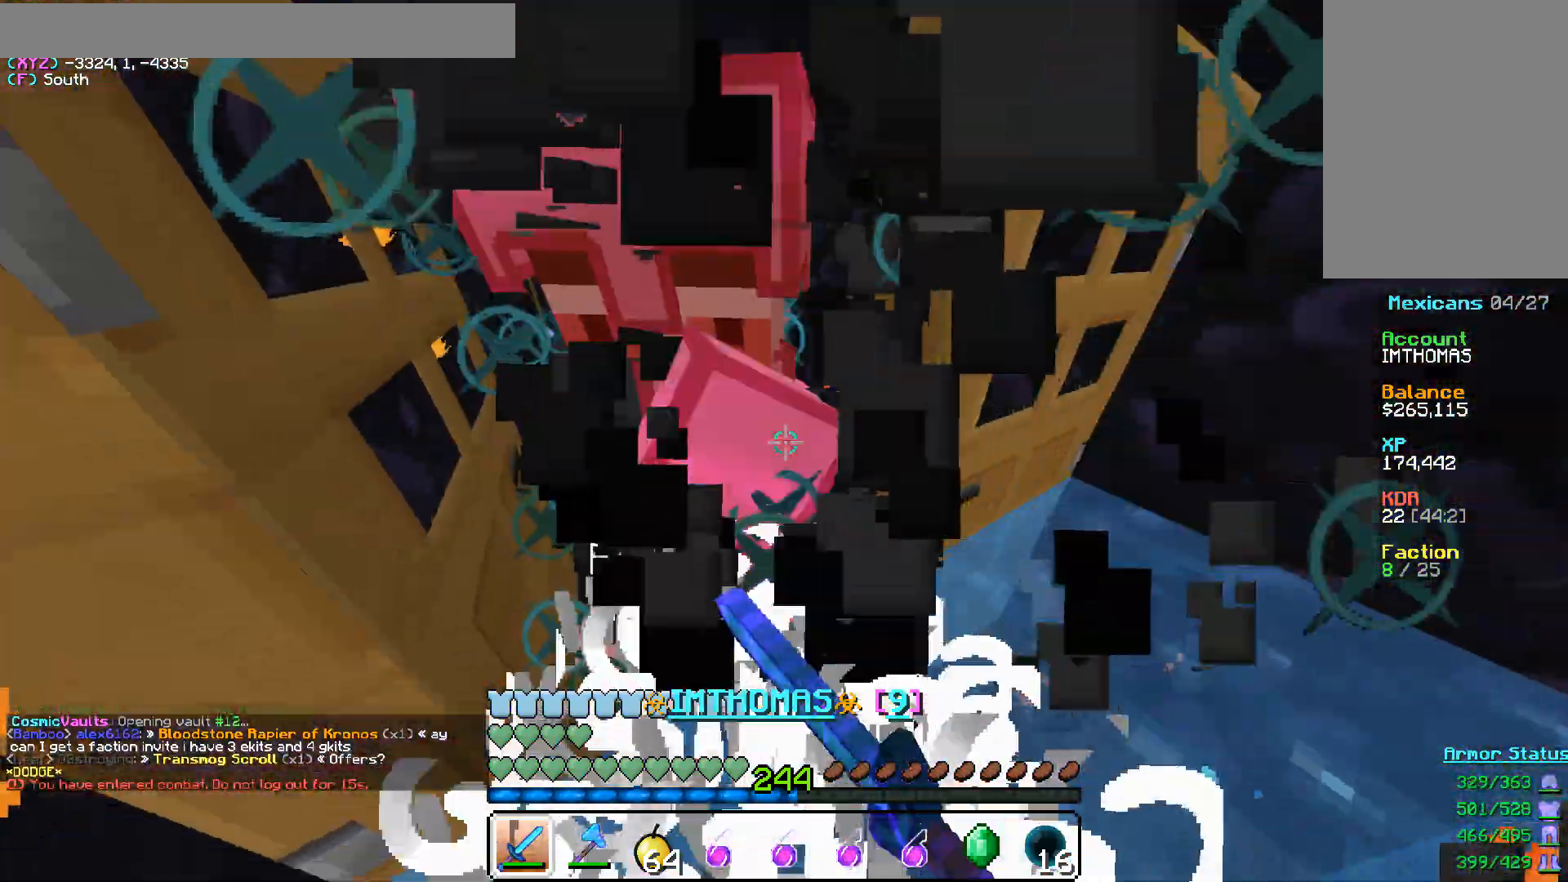
{"keys": ["w"], "mouse": ["left"], "events": [[83, "w", "down"], [133, "mouse_right", "up"], [267, "a", "up"]]}